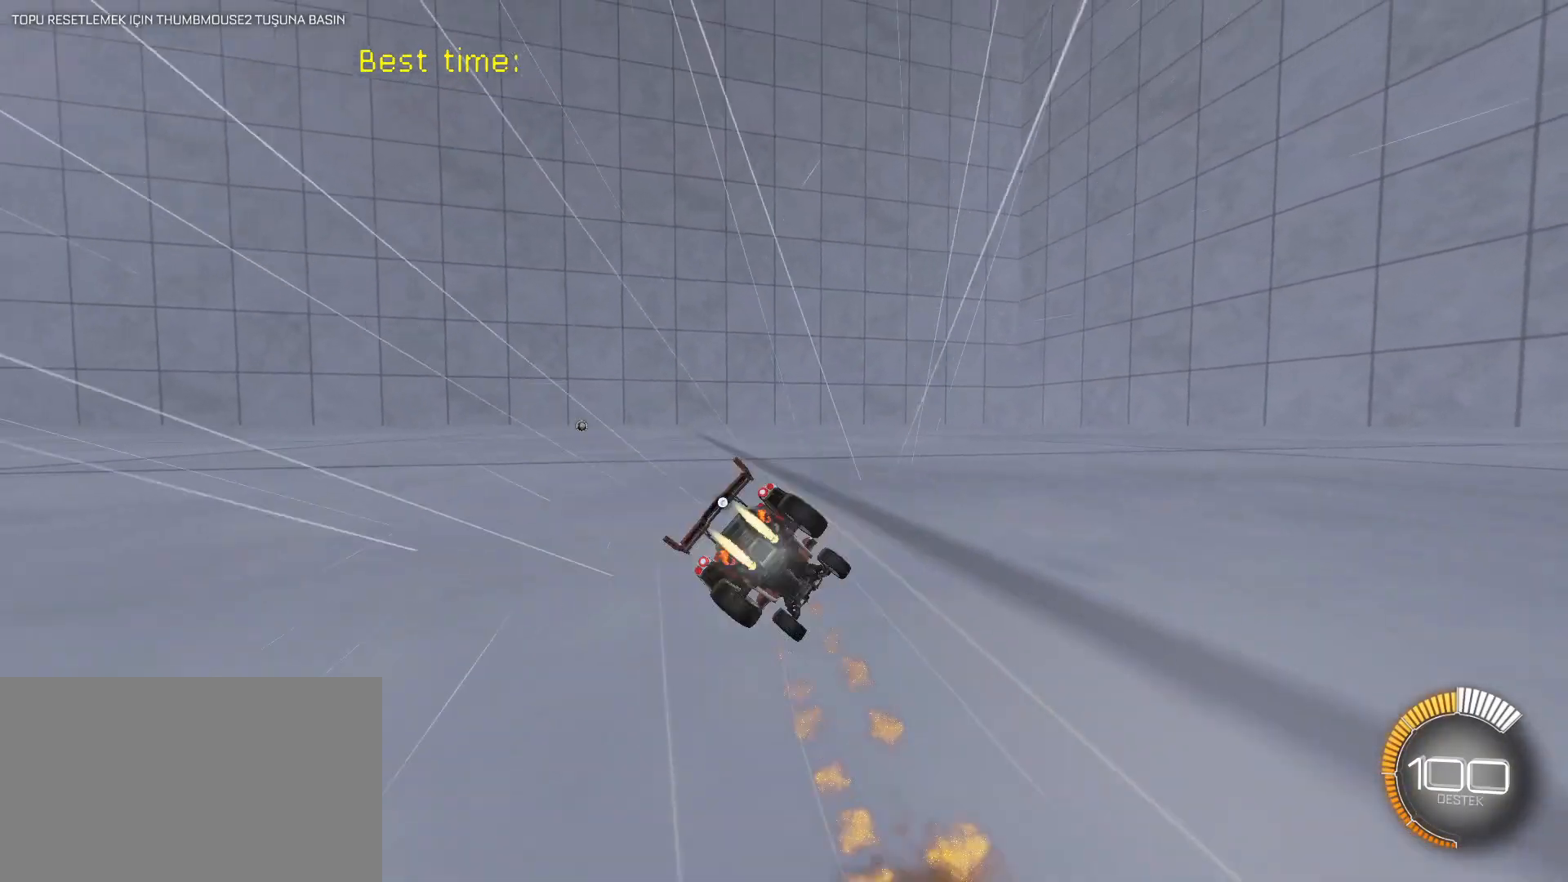
Gameplay with keyboard and mouse; each line is a JSON object with the keys and mouse buttons held at the frame after it. "events" lists presses ("down") and releases ("up") of "1", "2", "3", "4", "5", "a", "alt", "c", "caps_lock", "ctrl", "d", "e", "f", "g", "q", "r", "s", "shift", "space", "t", "tab", "v", "w", "x", "z", "mouse_left", "mouse_wheel" and "mouse_right" between this image and that frame as [ms after this image, input, new state], when the widget could be followed in between. "mouse_left", "mouse_wheel", "mouse_right" = the "left", "wheel", "right" buttons of the "mouse" list. No other keys are recorded. "wheel" means that the mouse wheel is clicked or scrolled. "mouse_move" is the direction in which the mouse moves at that frame (one of eight, or "still"), when it could be read.
{"keys": ["a"], "mouse": [], "mouse_move": "still", "events": [[50, "mouse_left", "up"], [200, "w", "up"], [233, "a", "down"]]}
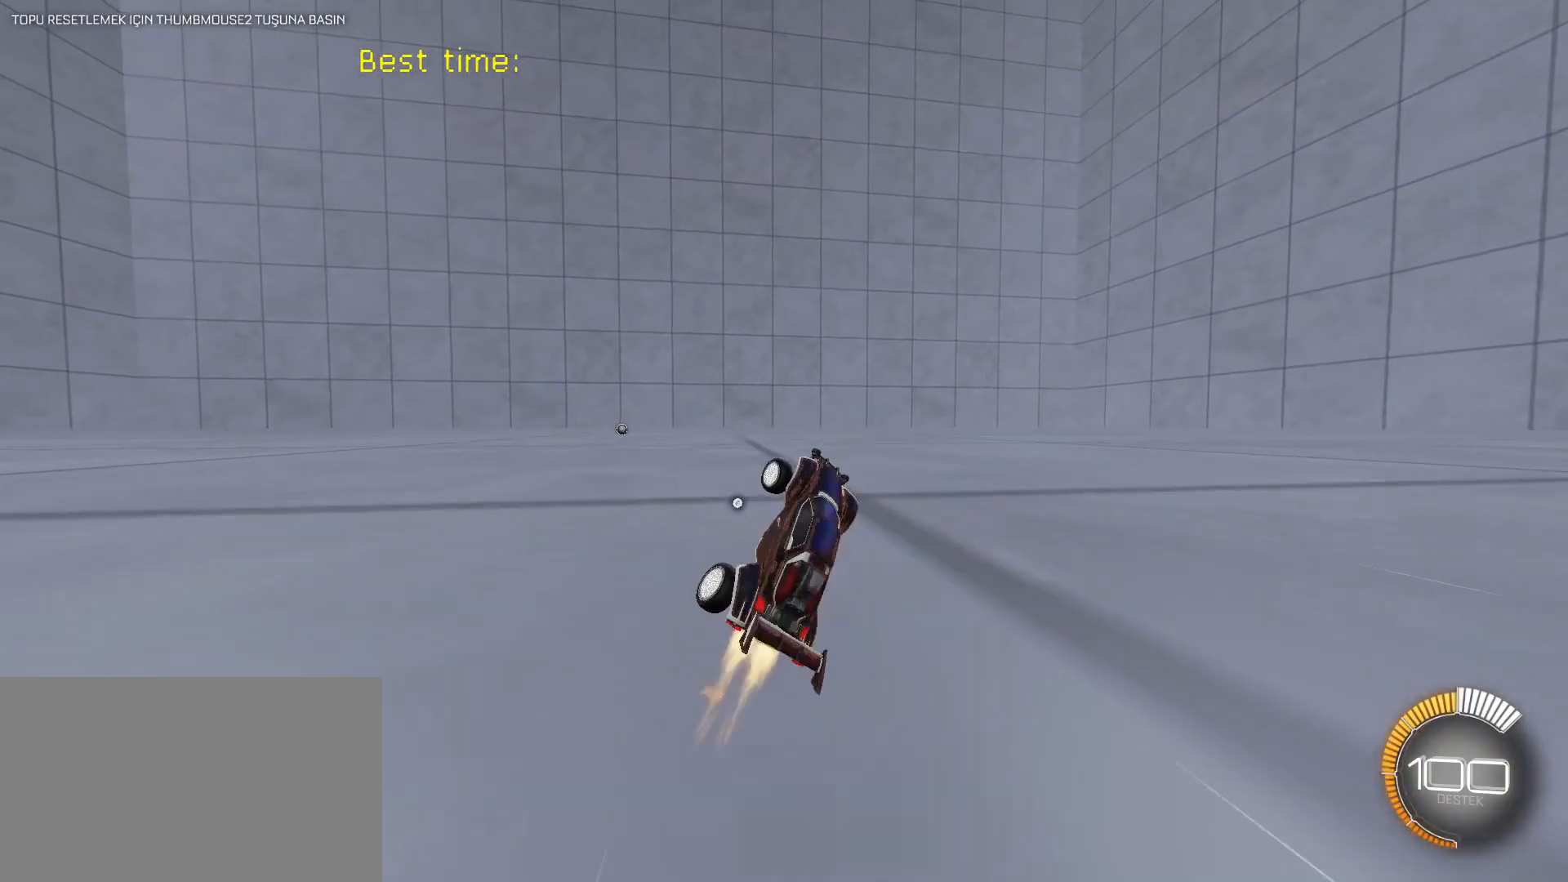
{"keys": [], "mouse": ["left"], "mouse_move": "still", "events": [[17, "mouse_left", "down"], [67, "a", "up"], [67, "w", "down"], [167, "mouse_left", "up"], [217, "e", "down"], [350, "a", "down"], [433, "mouse_left", "down"], [433, "w", "up"], [483, "a", "up"], [483, "e", "up"]]}
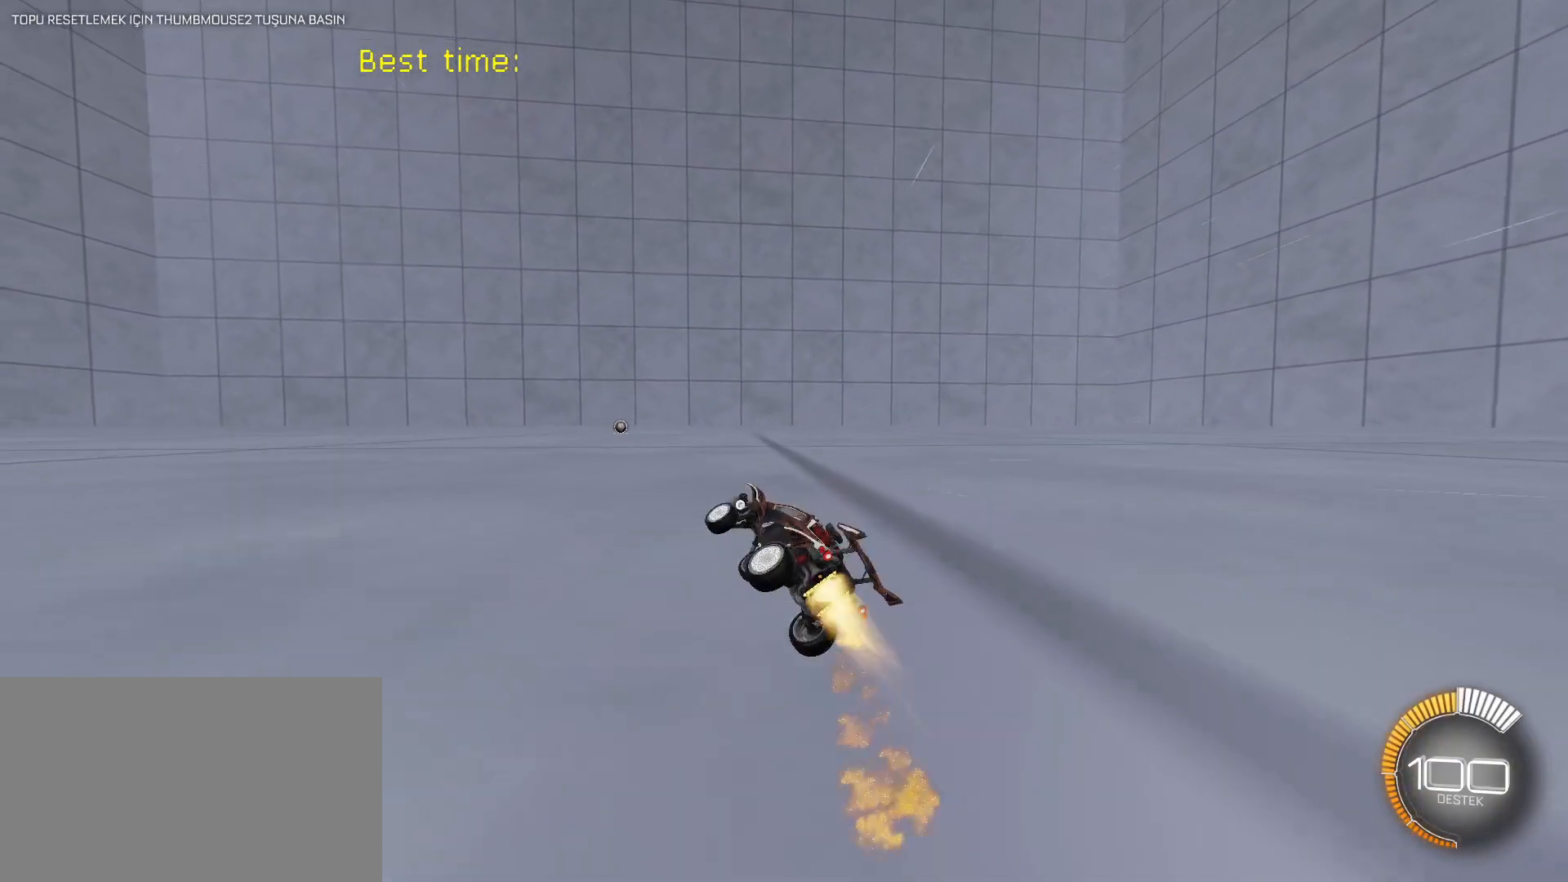
{"keys": [], "mouse": ["left"], "mouse_move": "still", "events": [[83, "mouse_left", "up"], [183, "mouse_left", "down"]]}
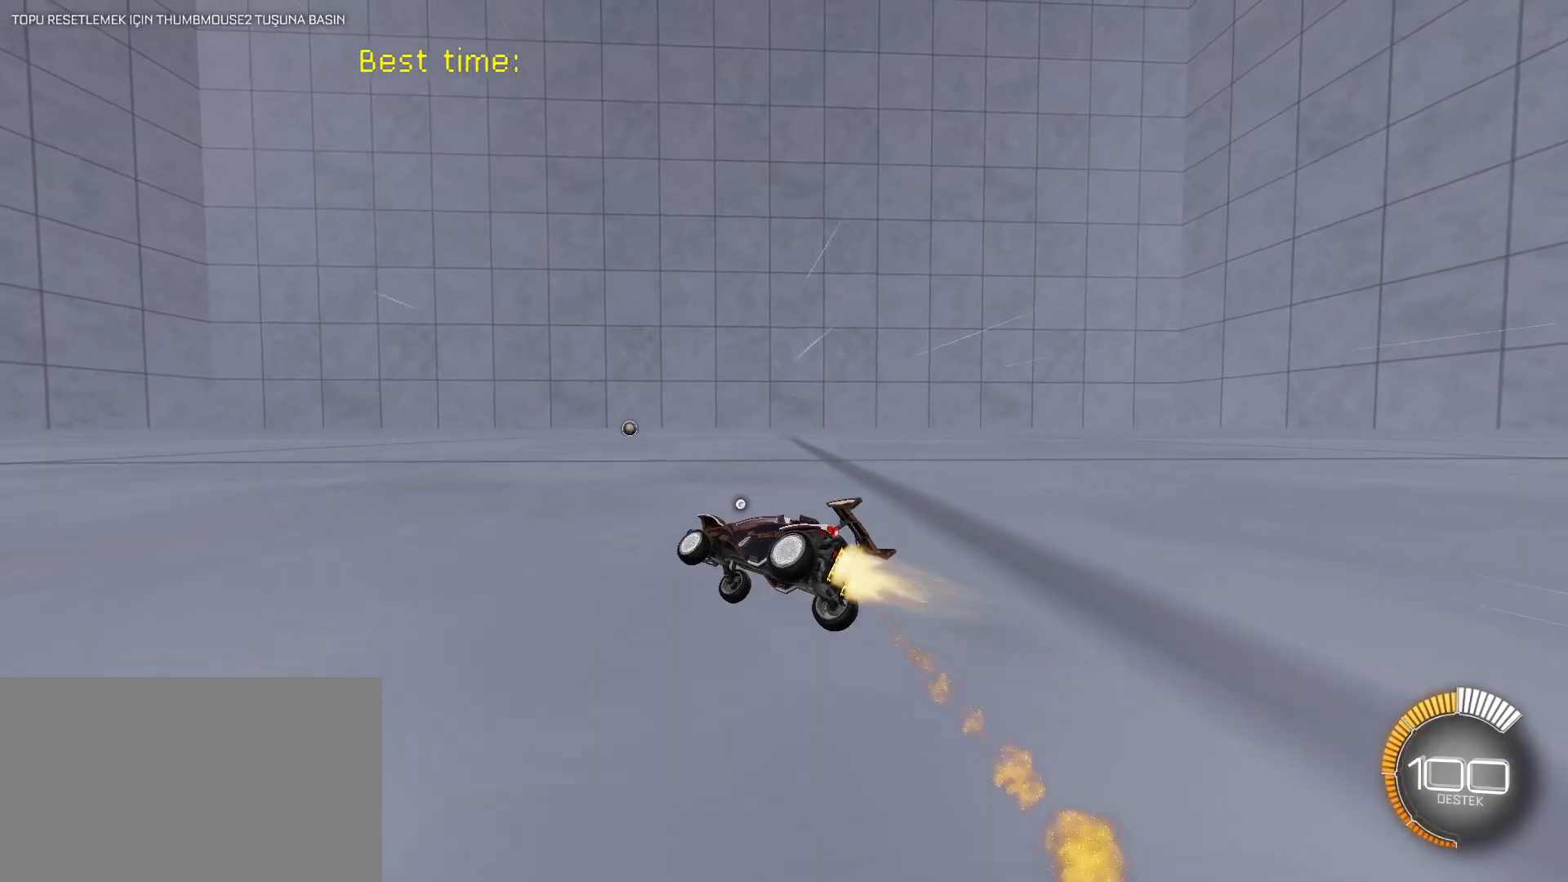
{"keys": [], "mouse": ["left"], "mouse_move": "still", "events": []}
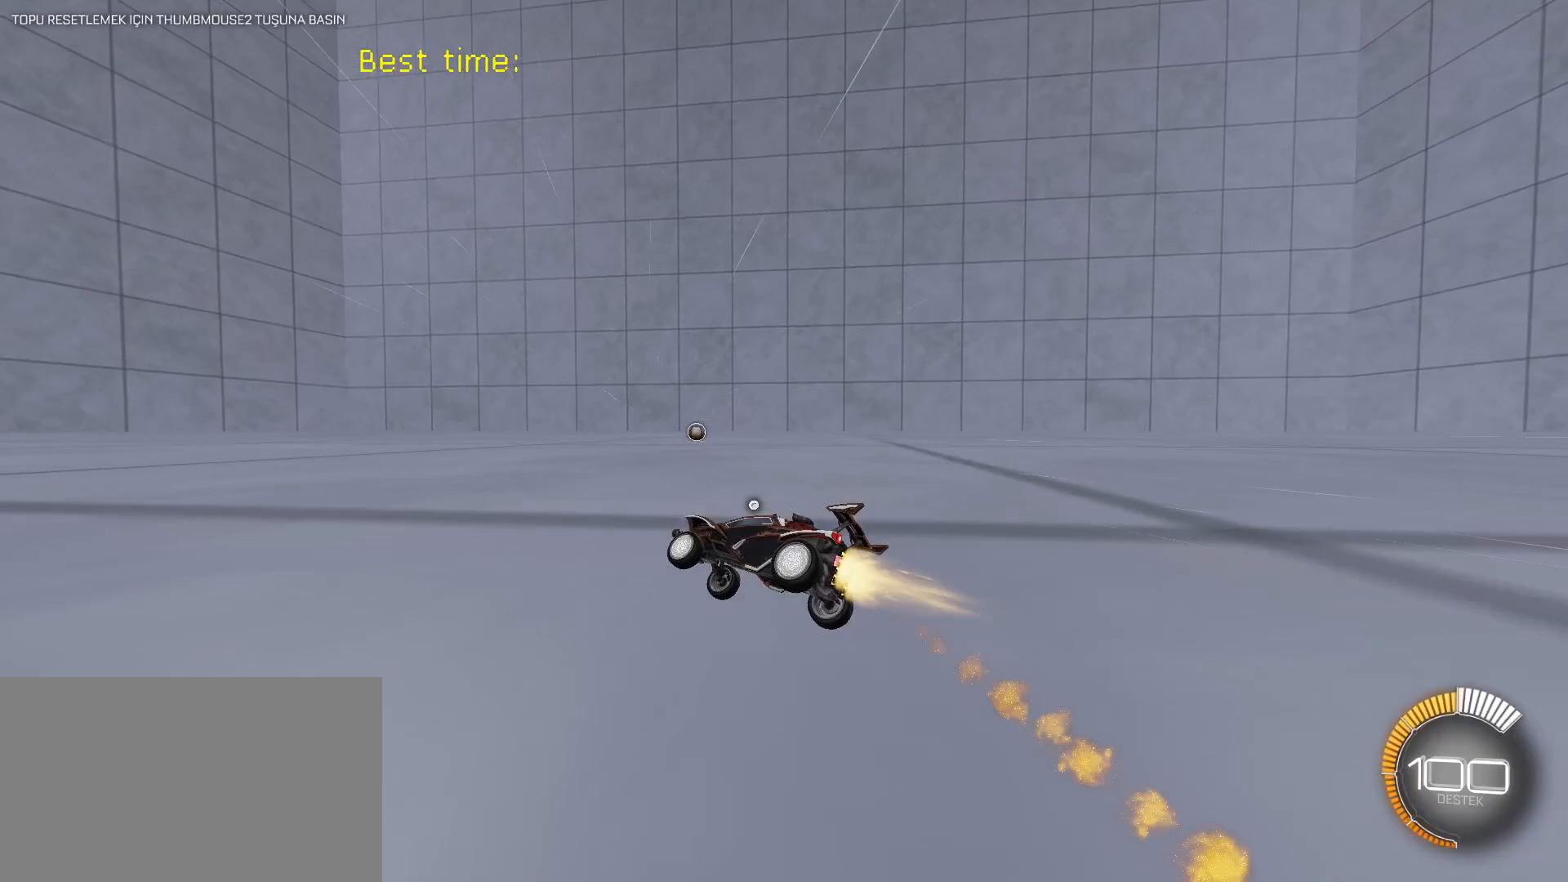
{"keys": [], "mouse": ["left"], "mouse_move": "still", "events": []}
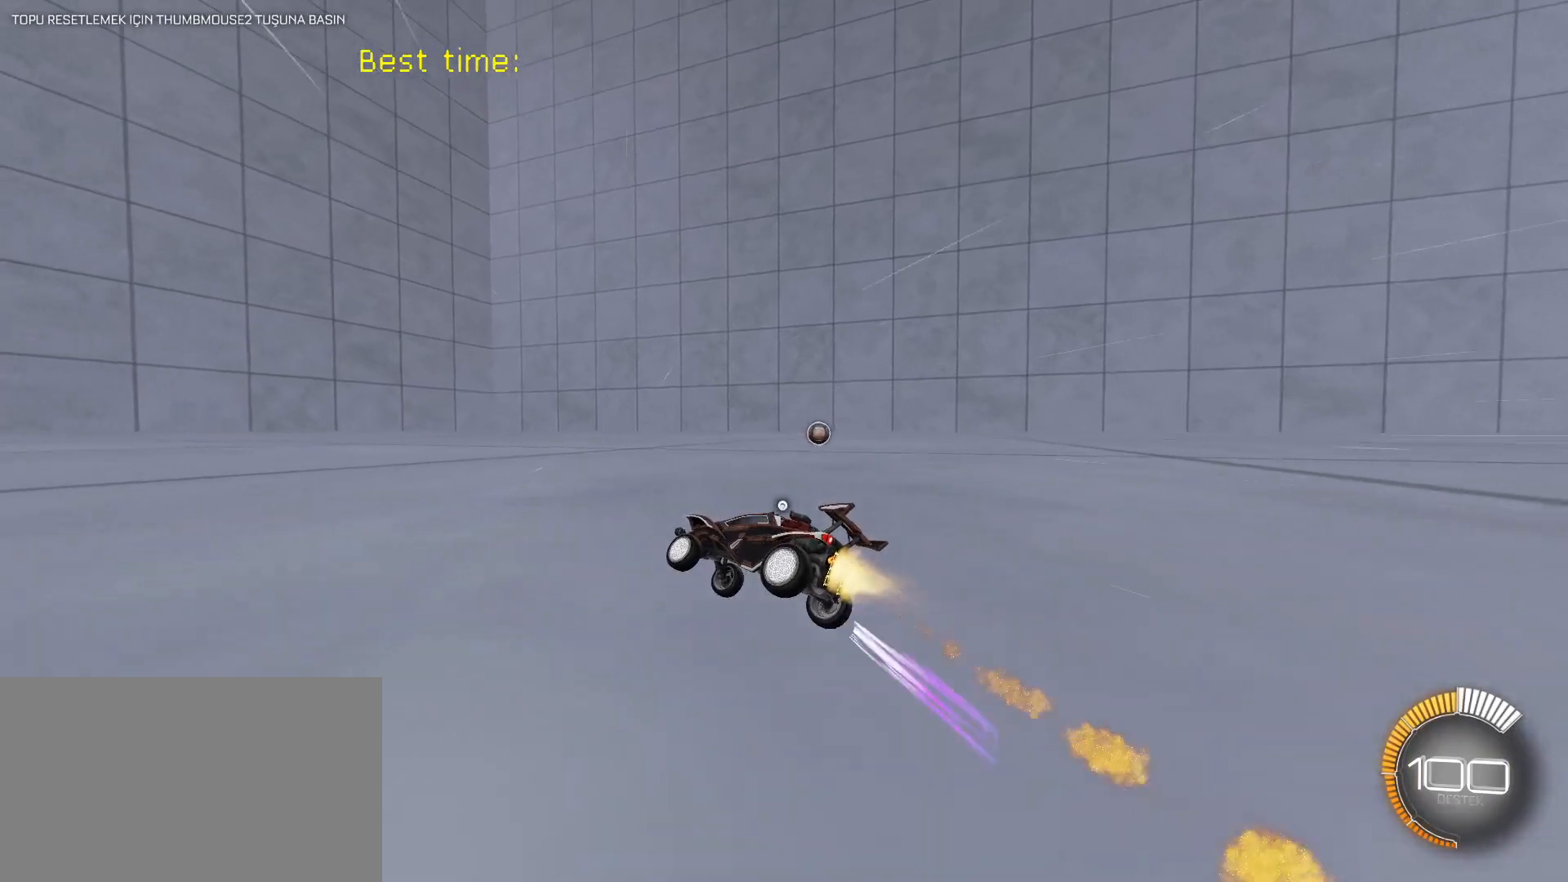
{"keys": [], "mouse": ["left"], "mouse_move": "still", "events": [[133, "w", "down"], [183, "w", "up"]]}
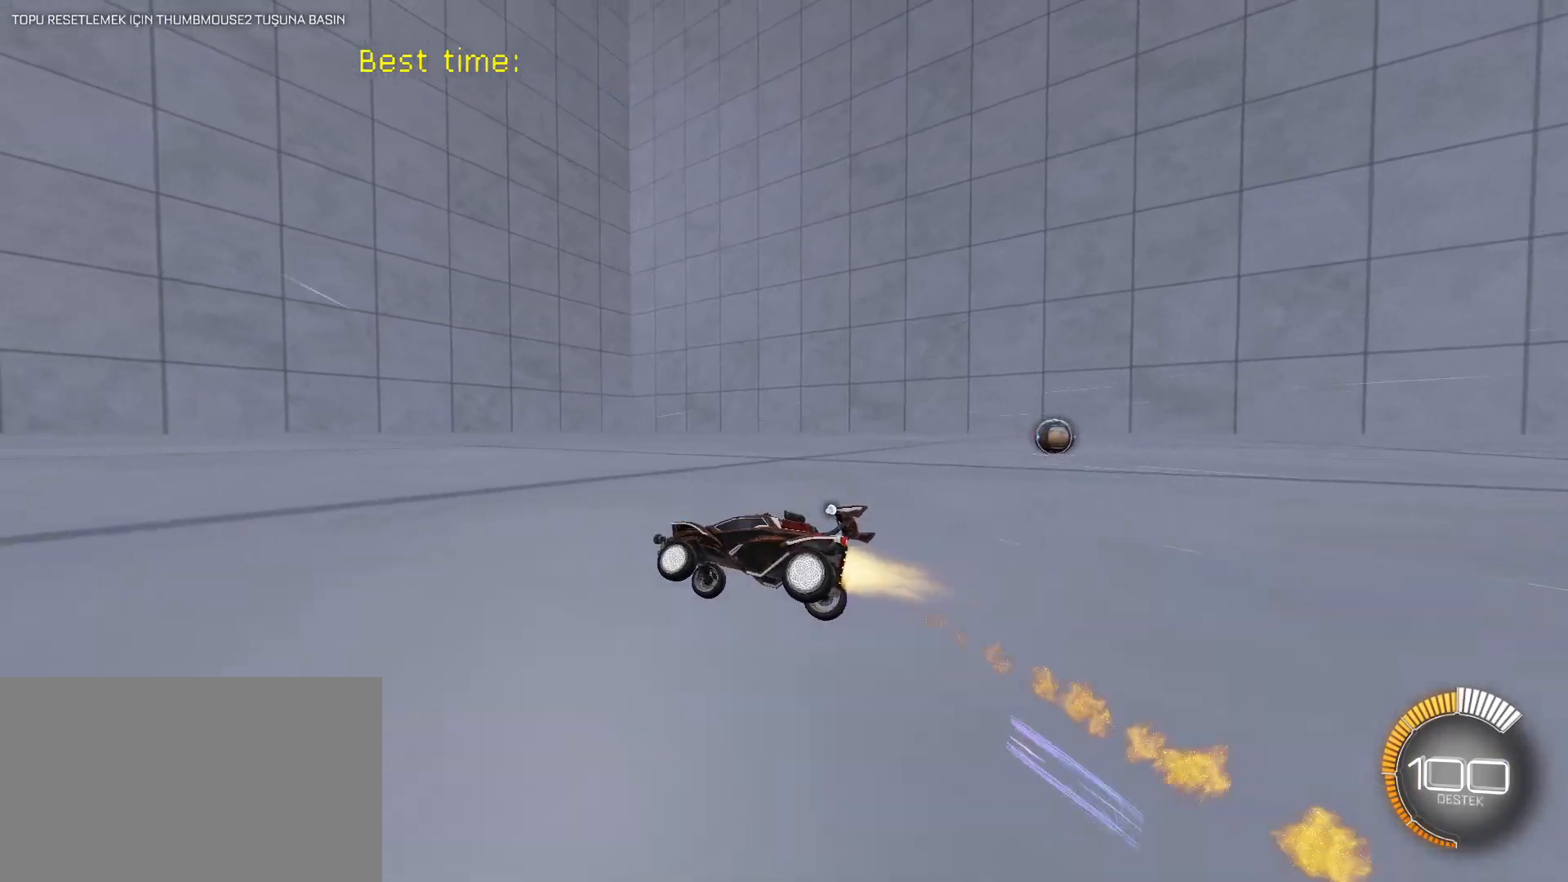
{"keys": [], "mouse": ["left"], "mouse_move": "still", "events": []}
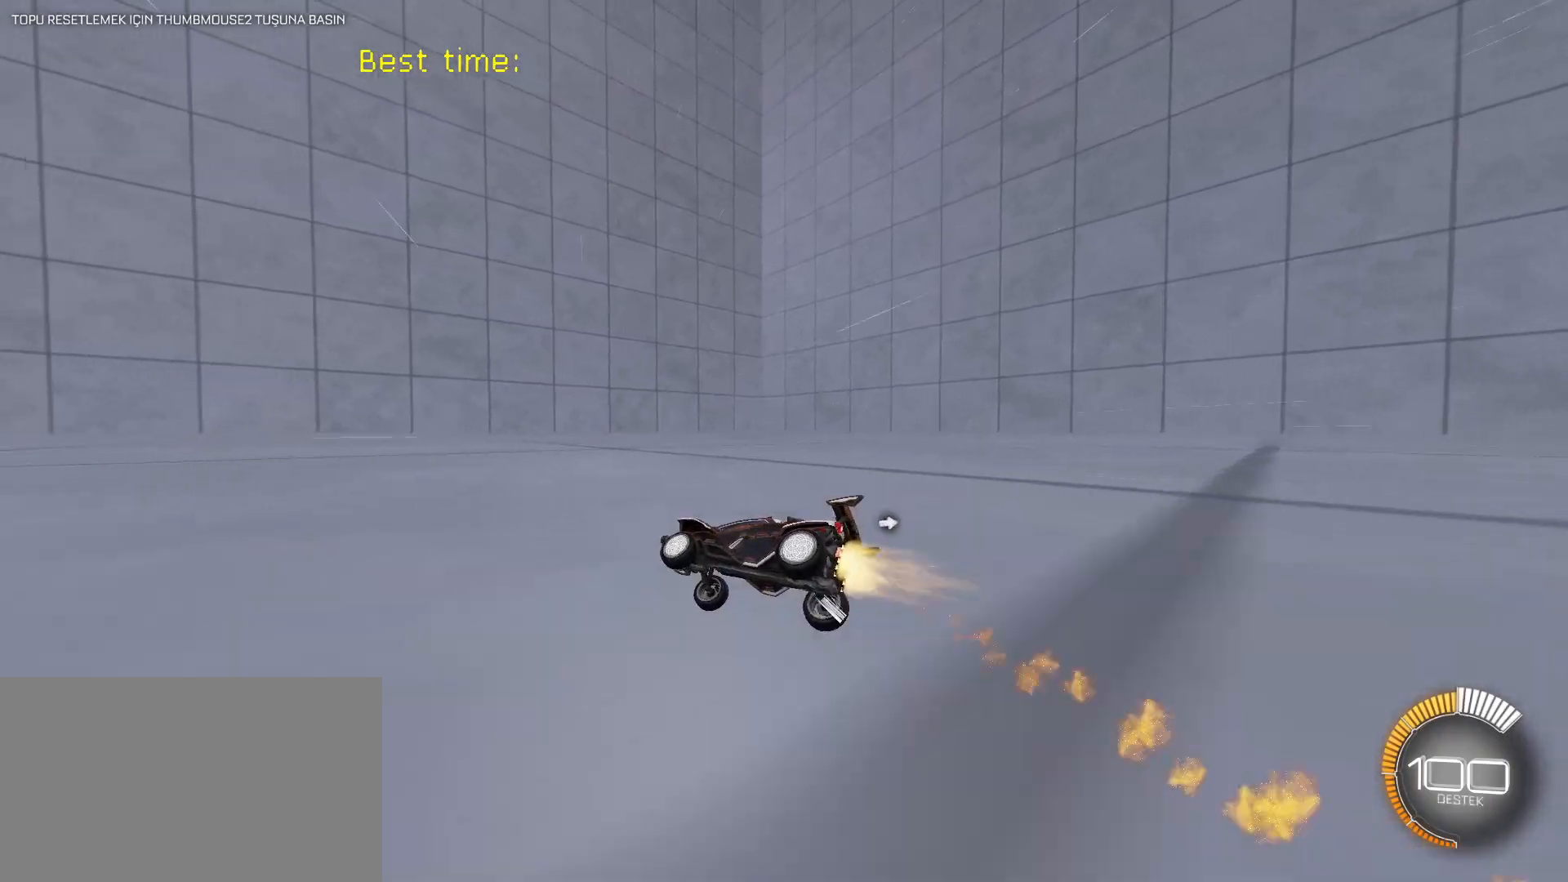
{"keys": ["w"], "mouse": ["left"], "mouse_move": "still", "events": [[17, "w", "down"], [67, "w", "up"], [500, "w", "down"]]}
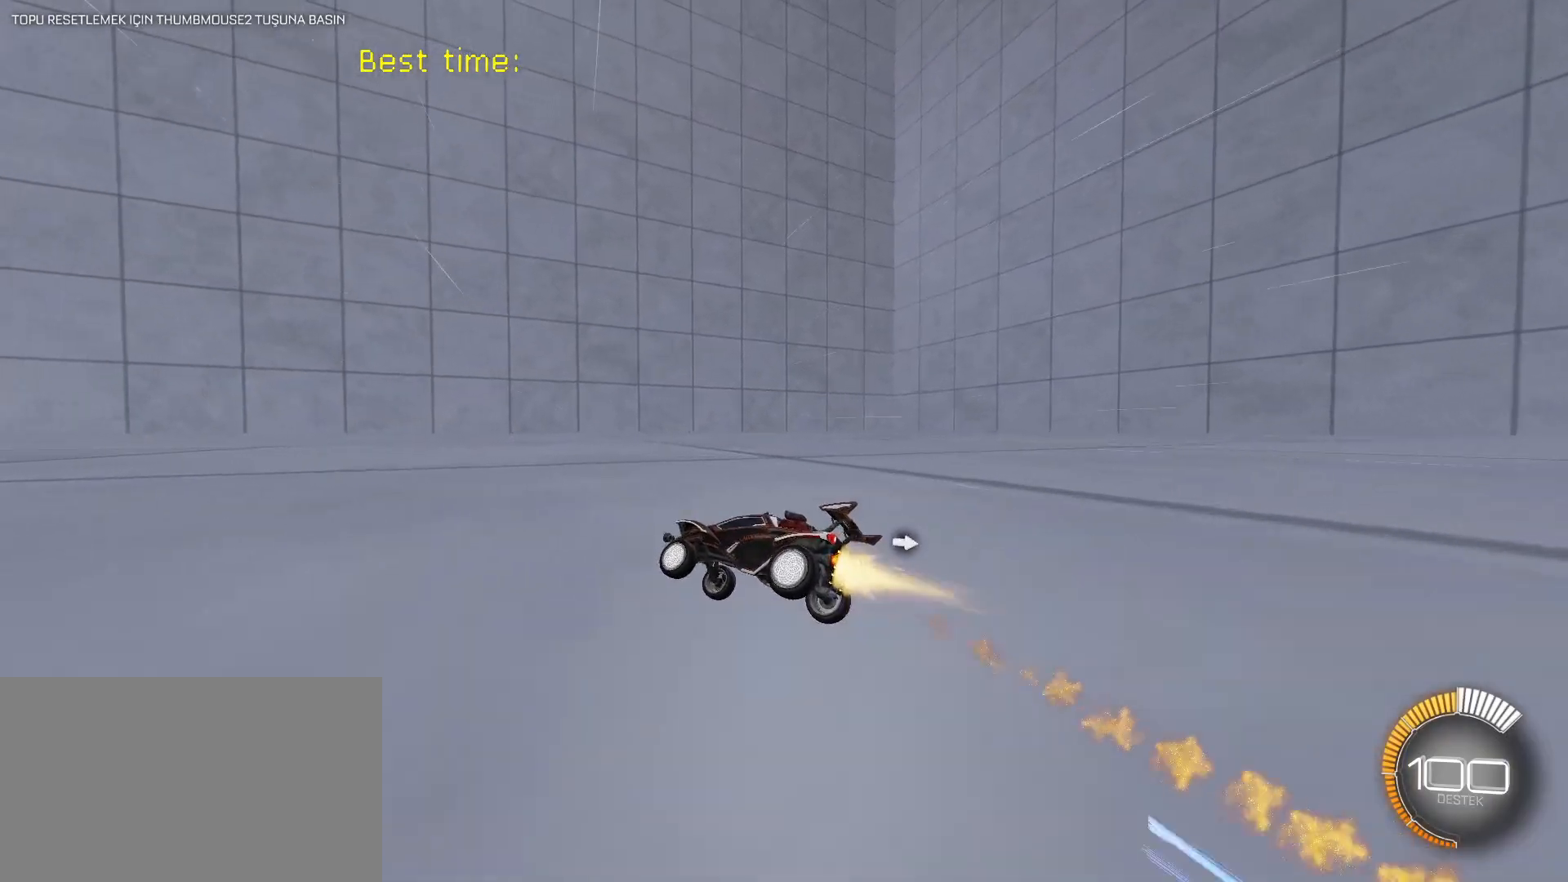
{"keys": [], "mouse": ["left"], "mouse_move": "still", "events": [[50, "w", "up"], [417, "e", "down"], [467, "e", "up"]]}
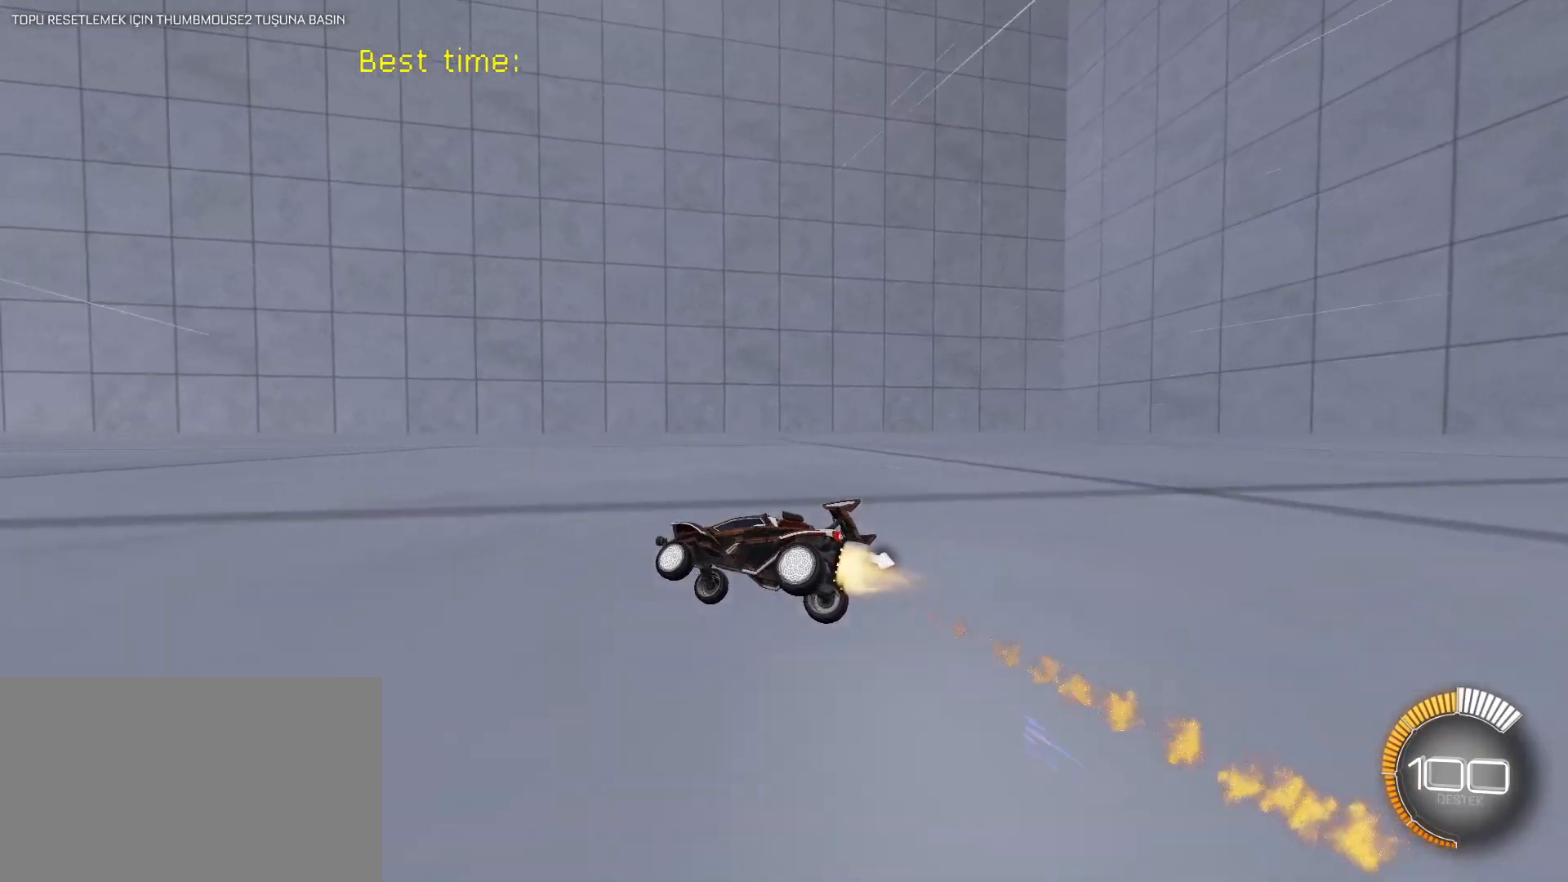
{"keys": [], "mouse": ["left"], "mouse_move": "still", "events": [[333, "w", "down"], [383, "w", "up"]]}
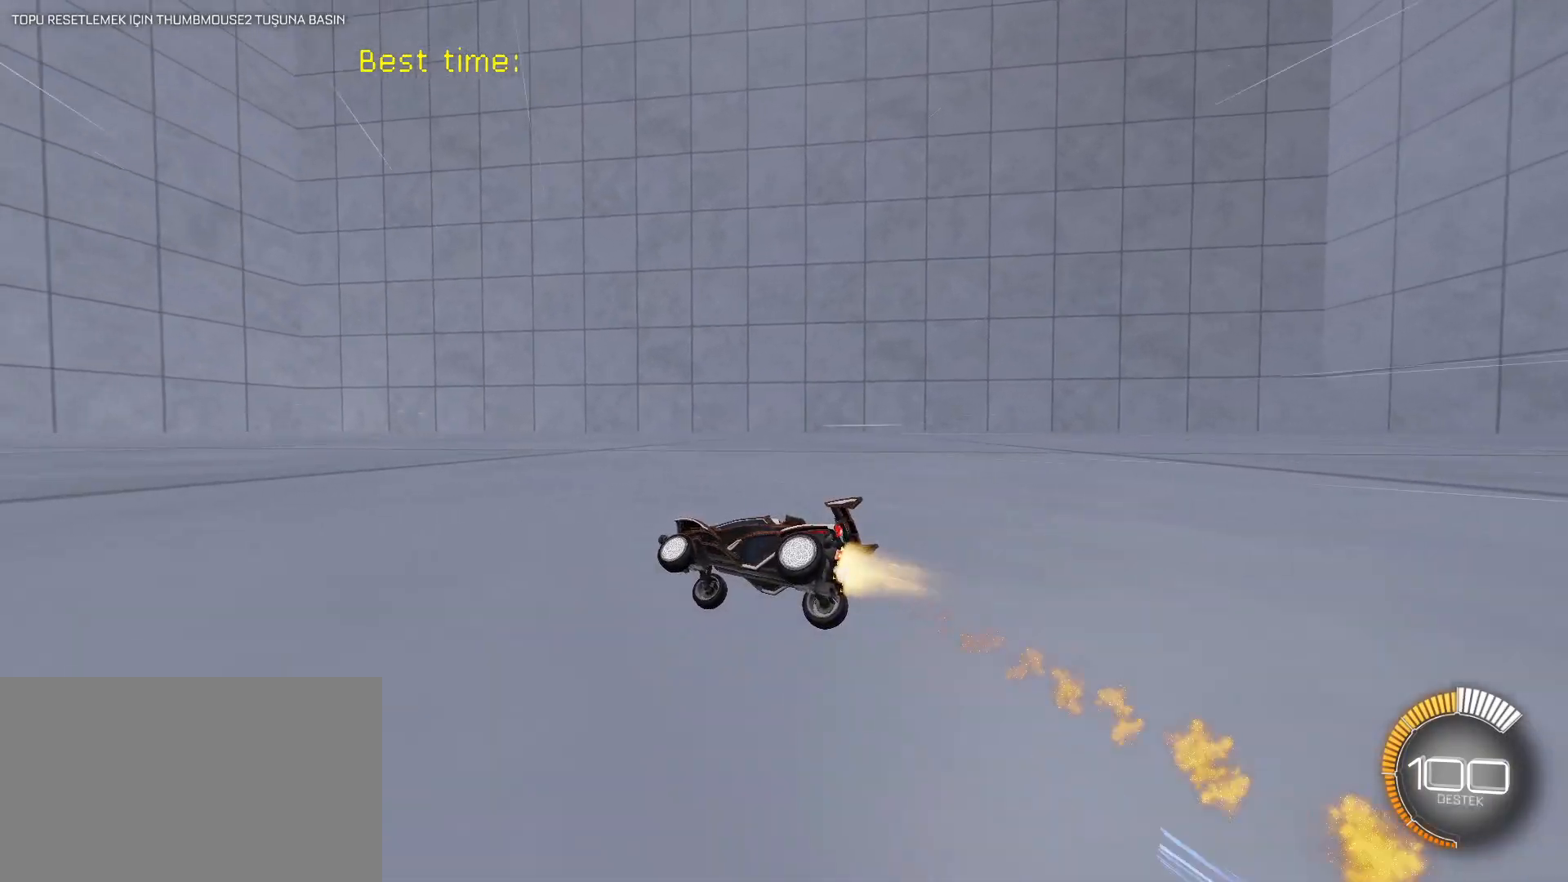
{"keys": [], "mouse": ["left"], "mouse_move": "still", "events": []}
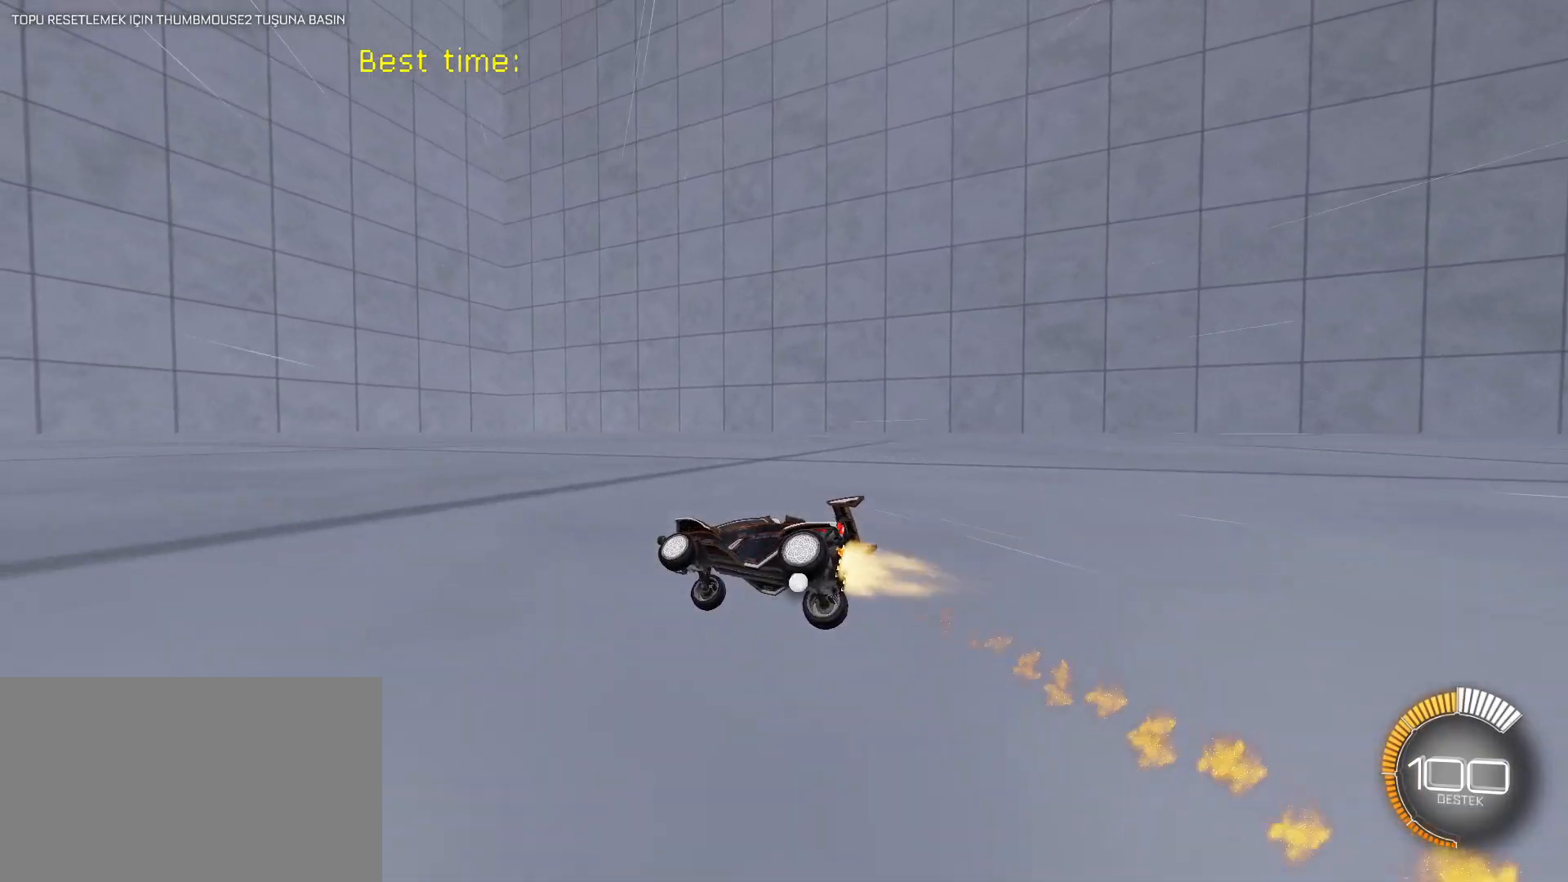
{"keys": [], "mouse": ["left"], "mouse_move": "still", "events": [[267, "w", "down"], [367, "w", "up"]]}
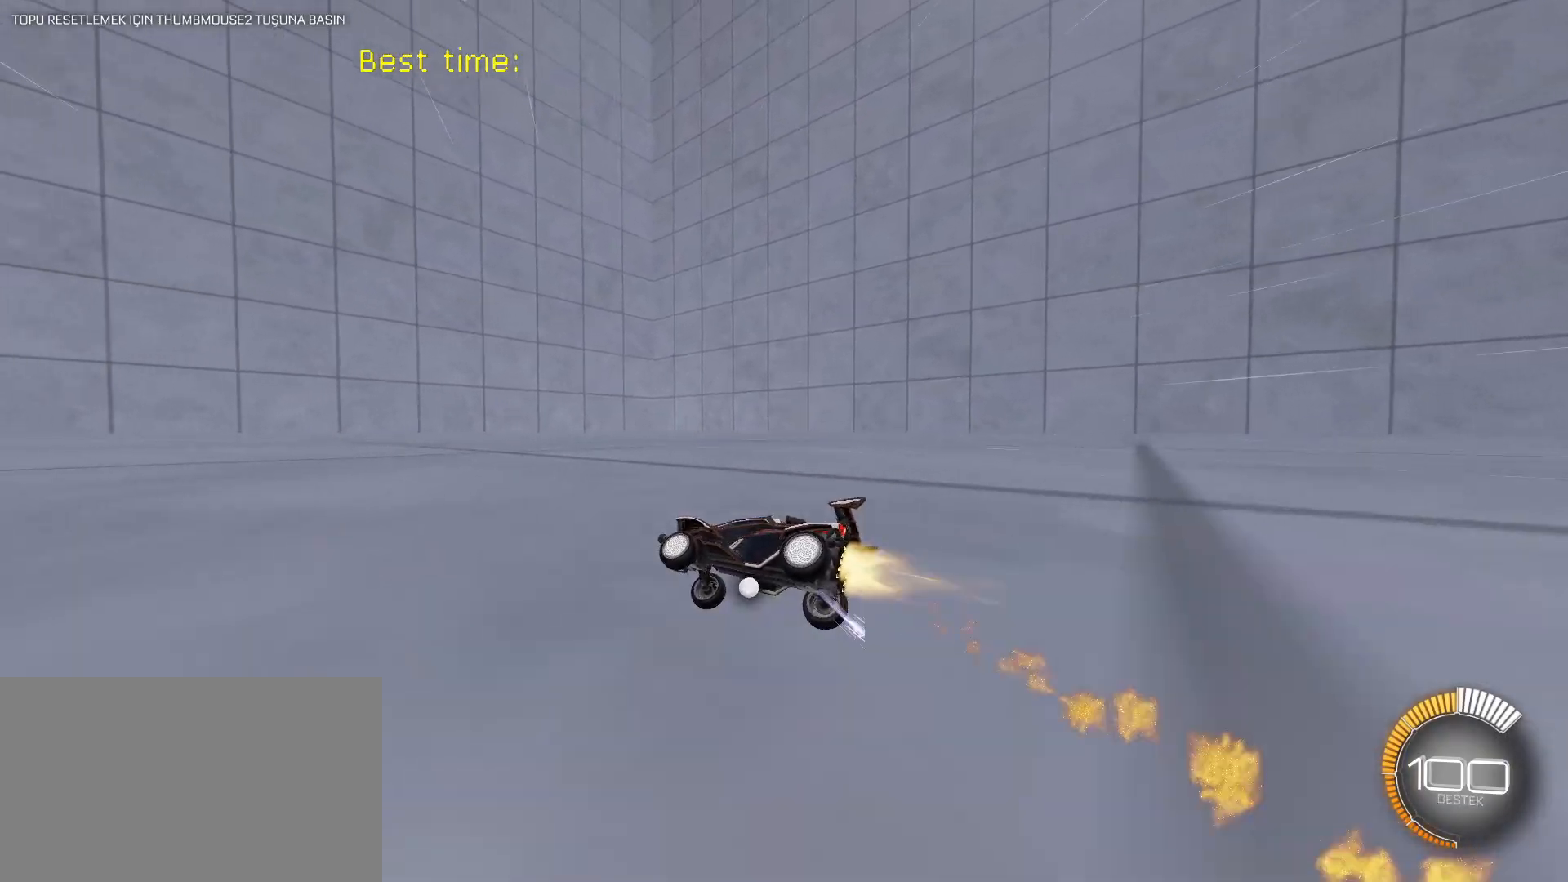
{"keys": [], "mouse": ["left"], "mouse_move": "still", "events": []}
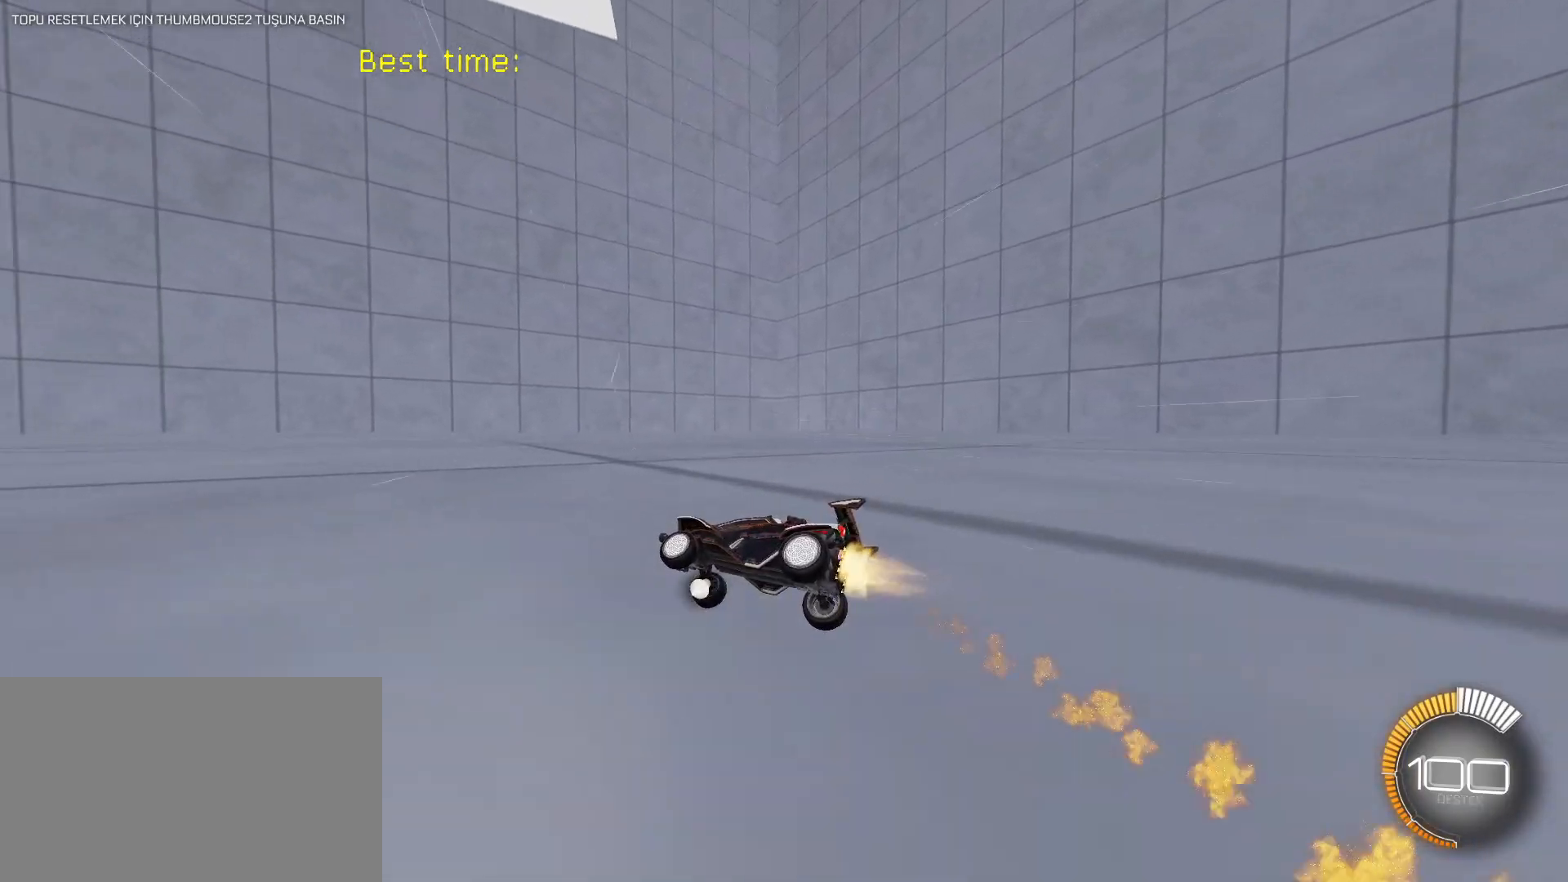
{"keys": [], "mouse": ["left"], "mouse_move": "still", "events": [[117, "w", "down"], [167, "w", "up"]]}
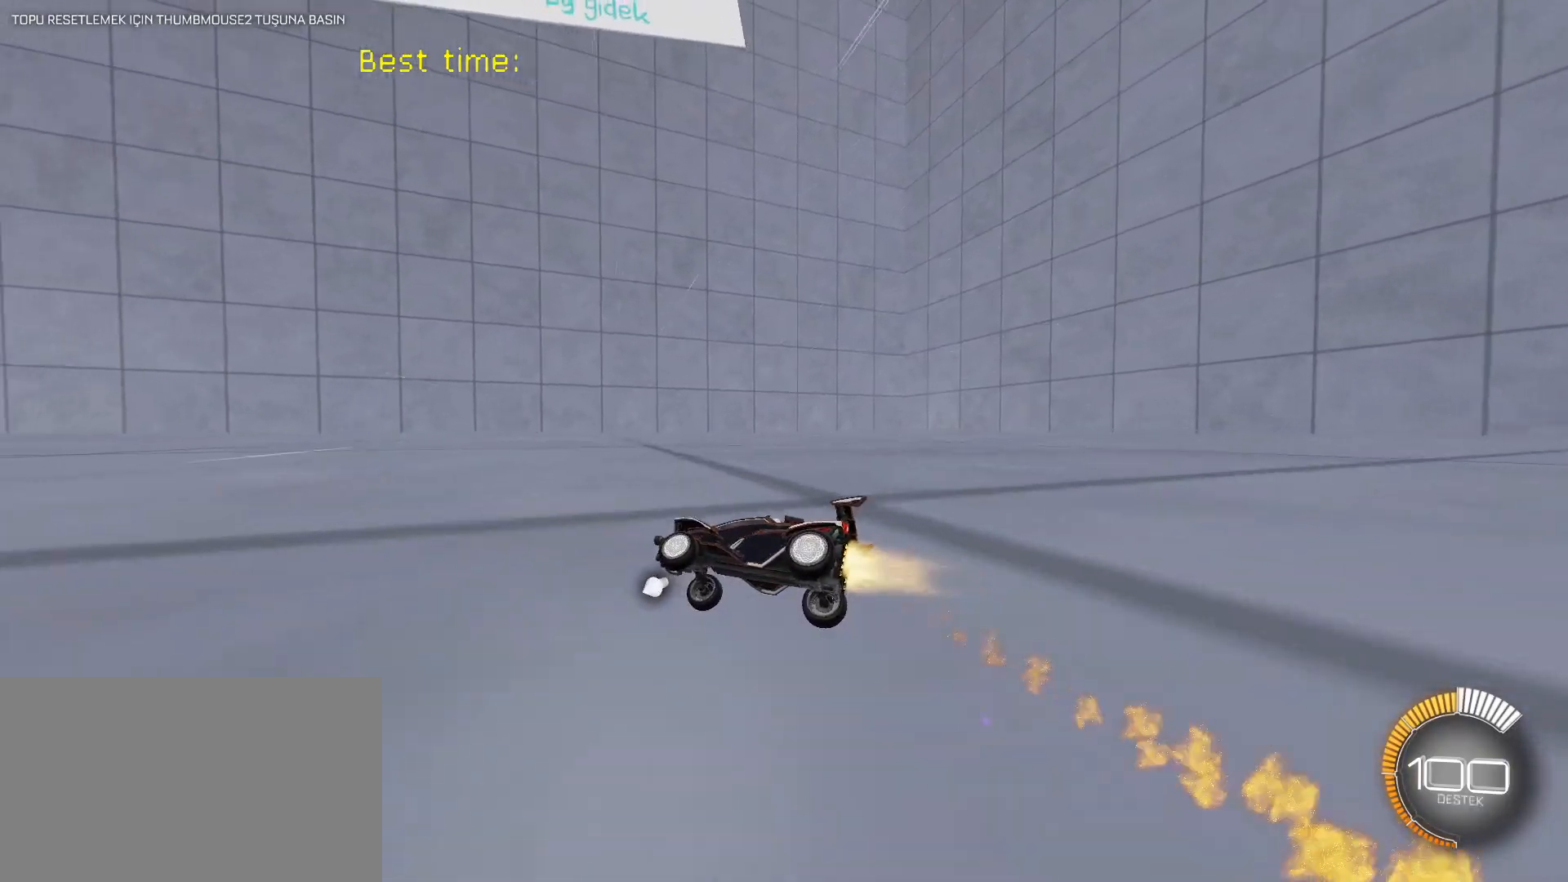
{"keys": ["w"], "mouse": ["left"], "mouse_move": "still", "events": [[500, "w", "down"]]}
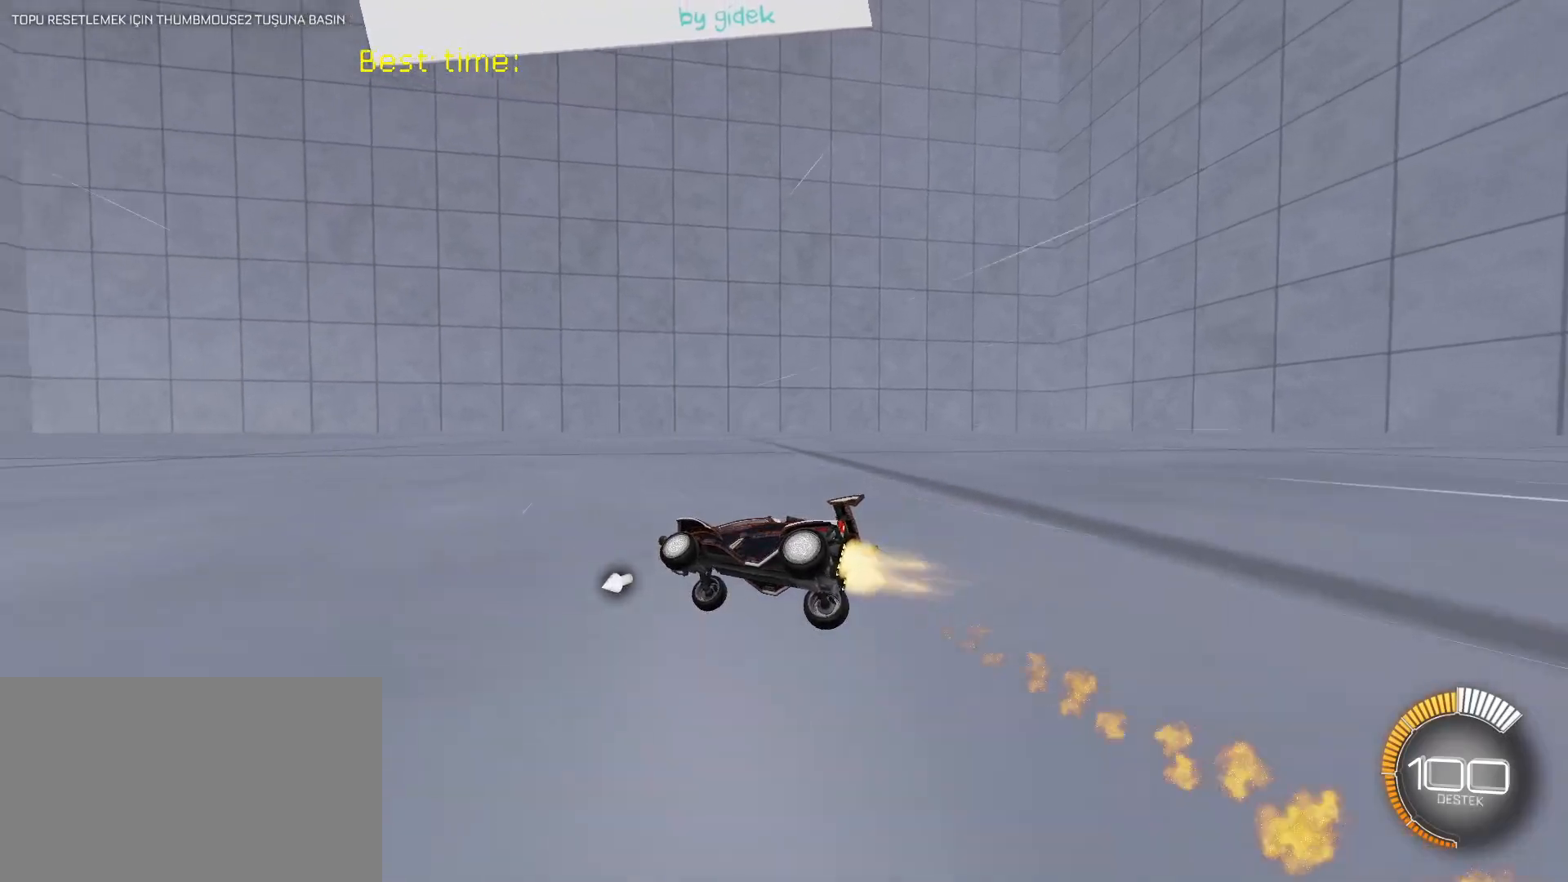
{"keys": [], "mouse": ["left"], "mouse_move": "still", "events": [[50, "w", "up"]]}
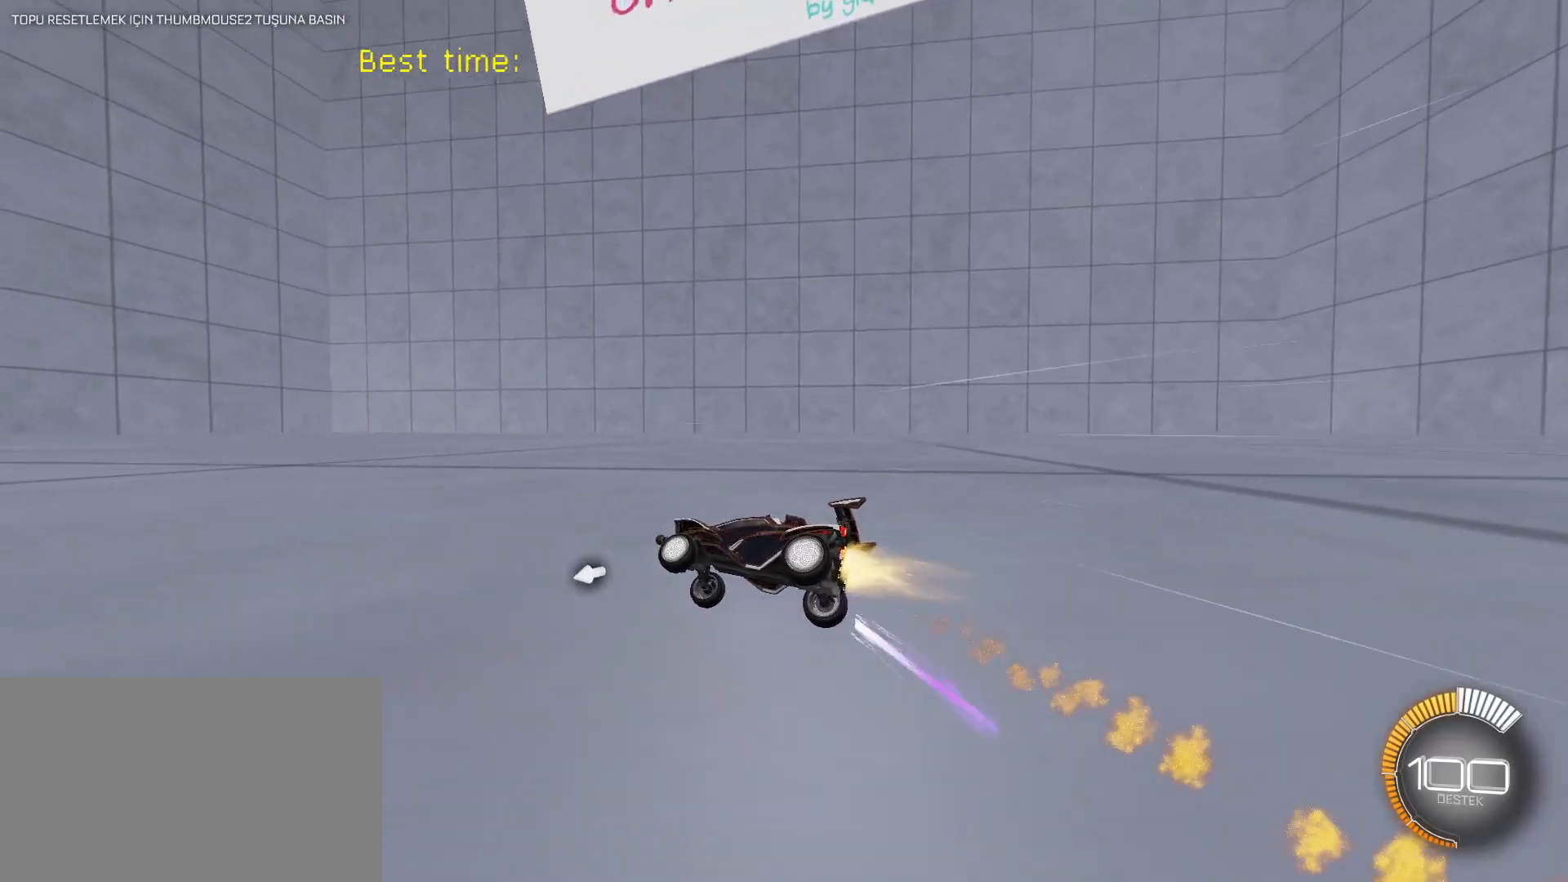
{"keys": [], "mouse": ["left"], "mouse_move": "still", "events": [[17, "w", "down"], [67, "w", "up"], [350, "e", "down"], [400, "e", "up"]]}
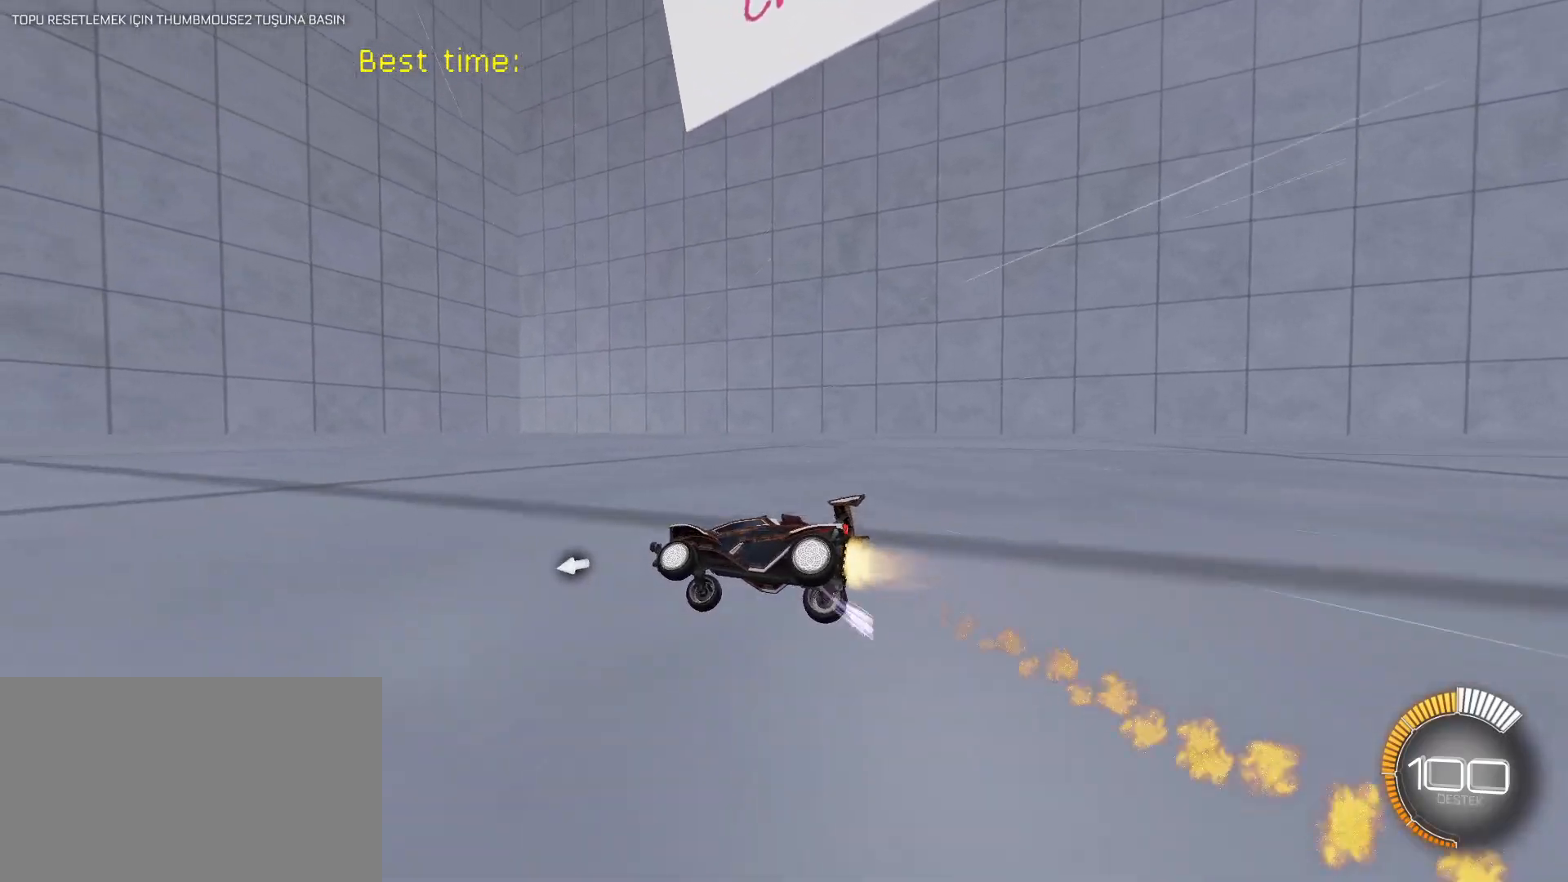
{"keys": [], "mouse": ["left"], "mouse_move": "still", "events": [[133, "w", "down"], [183, "w", "up"]]}
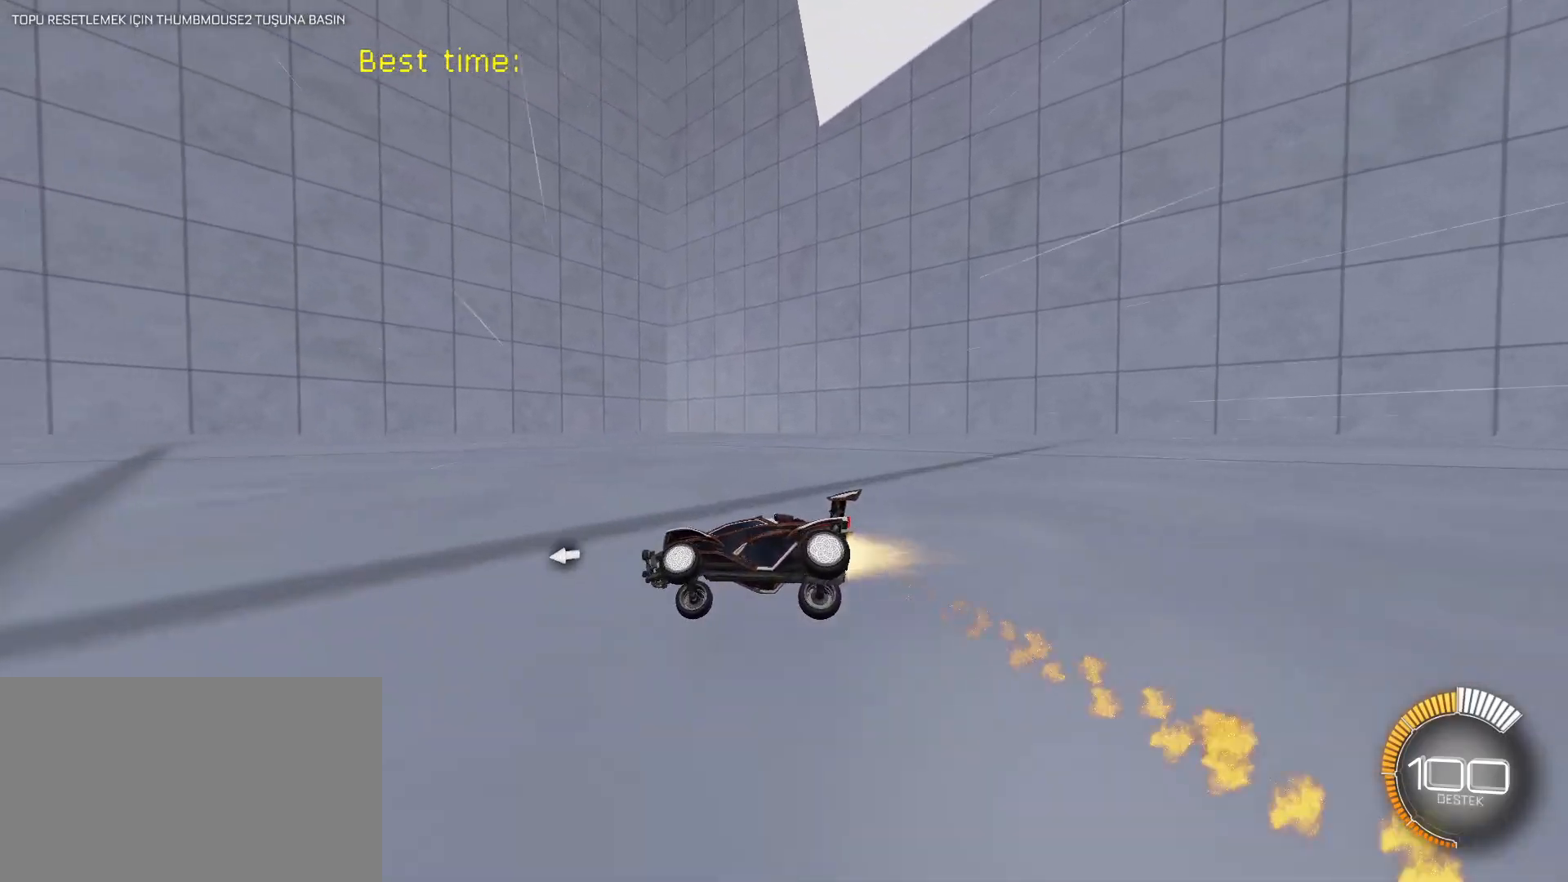
{"keys": [], "mouse": ["left"], "mouse_move": "still", "events": []}
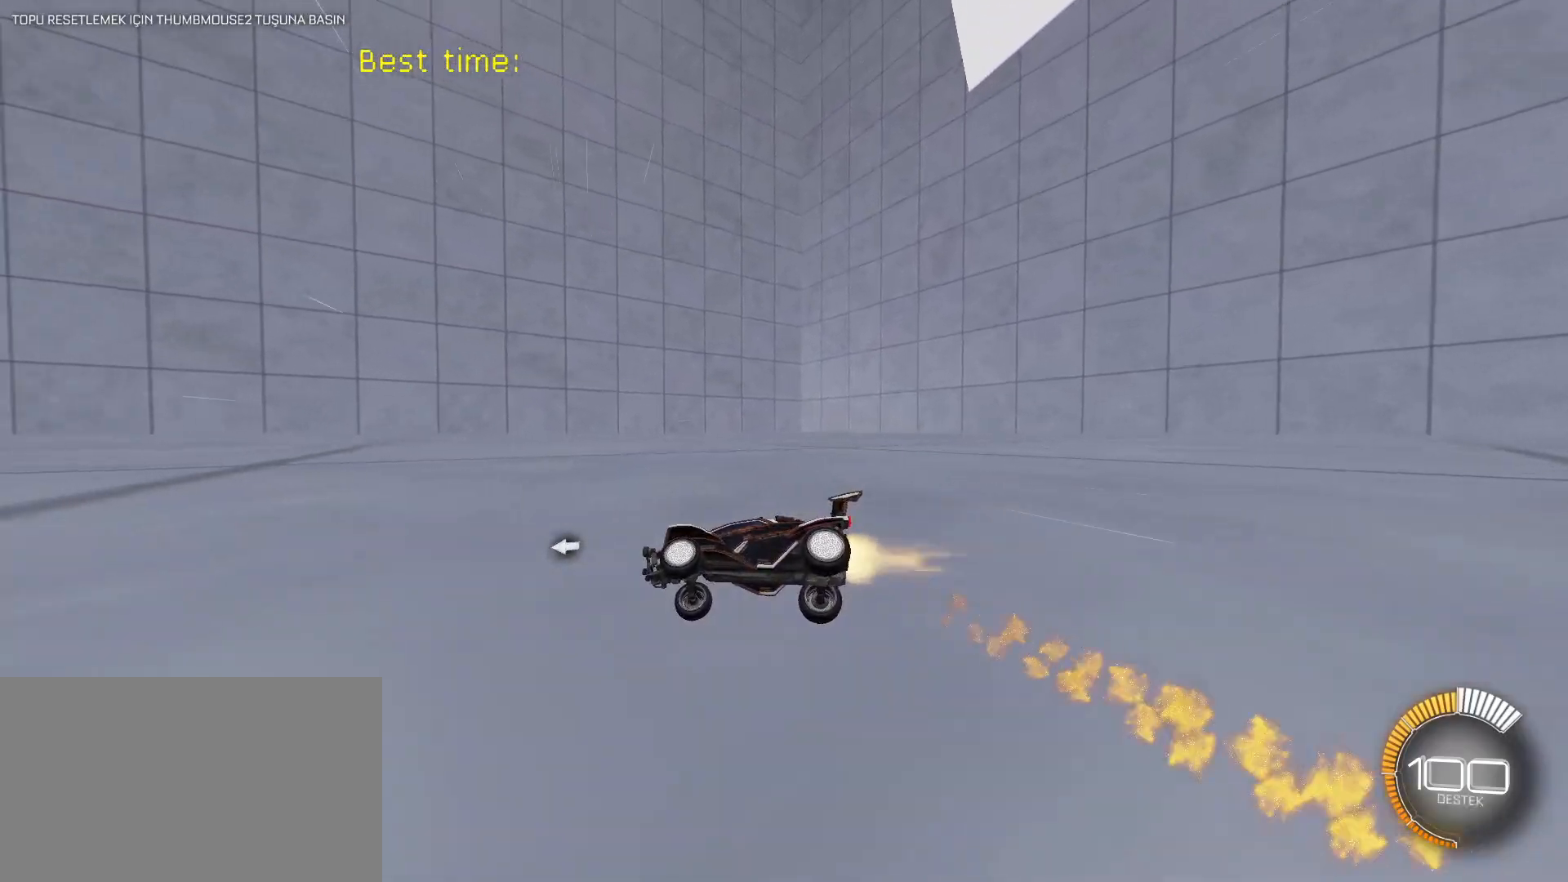
{"keys": ["w"], "mouse": ["left"], "mouse_move": "still", "events": [[483, "w", "down"]]}
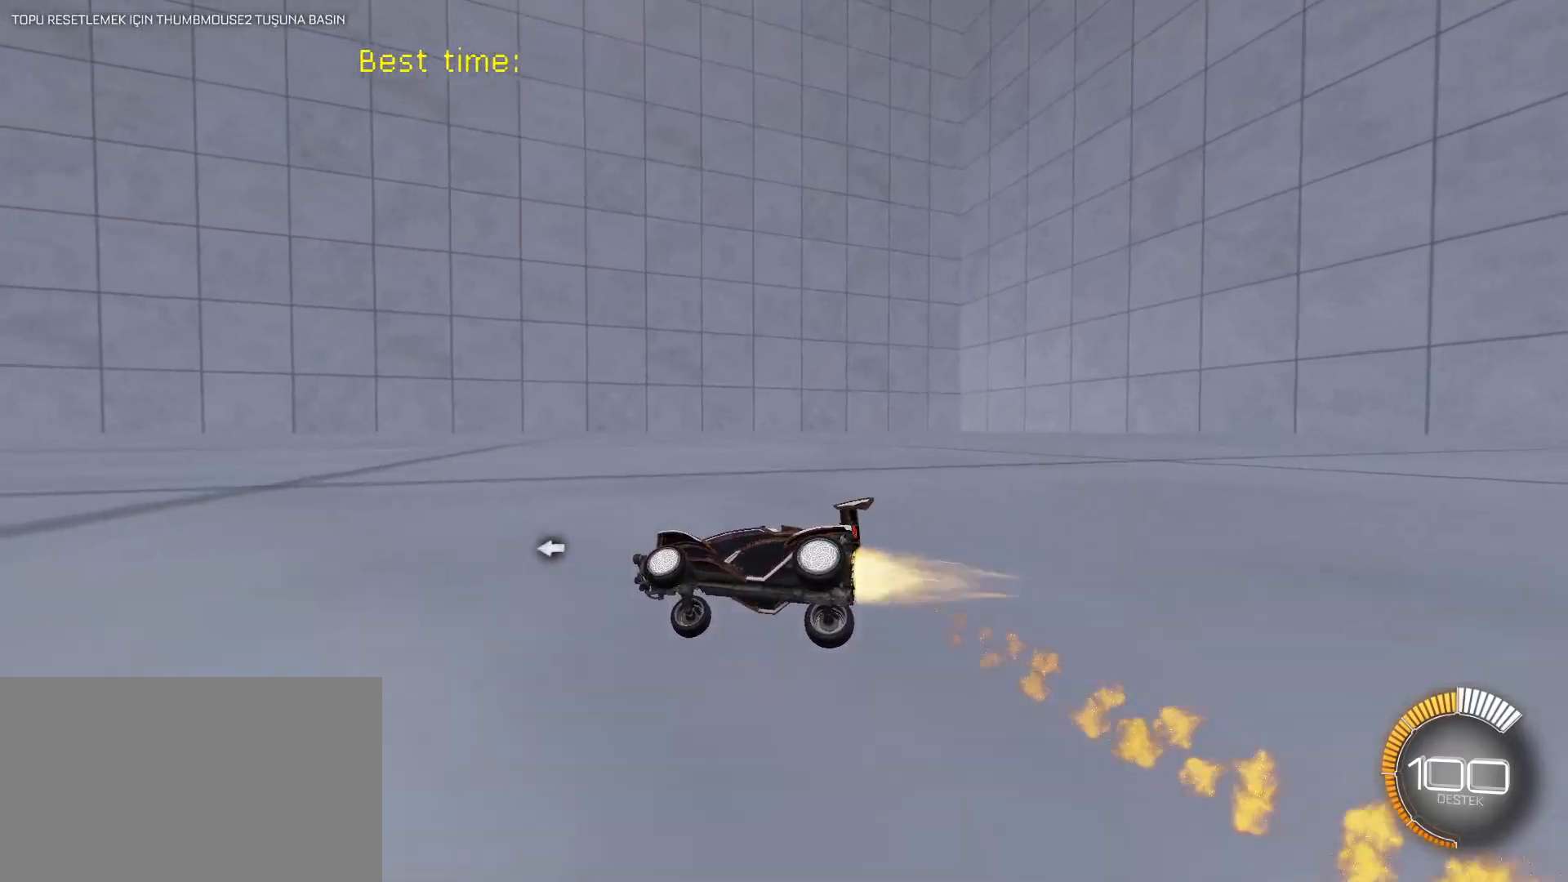
{"keys": [], "mouse": ["left"], "mouse_move": "still", "events": [[33, "w", "up"]]}
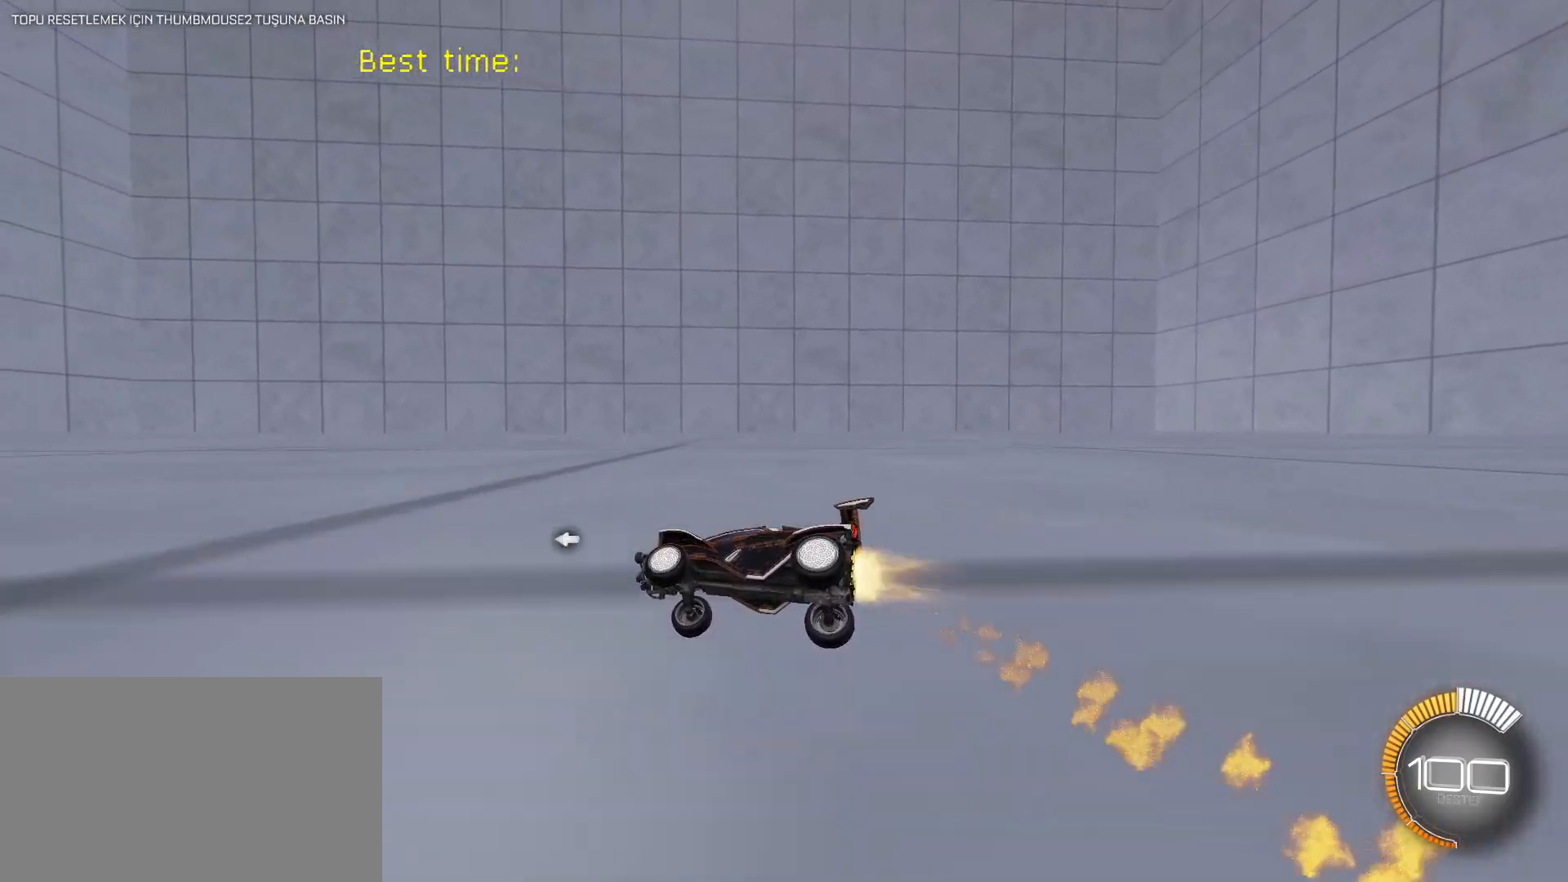
{"keys": [], "mouse": ["left"], "mouse_move": "still", "events": [[300, "w", "down"], [383, "w", "up"]]}
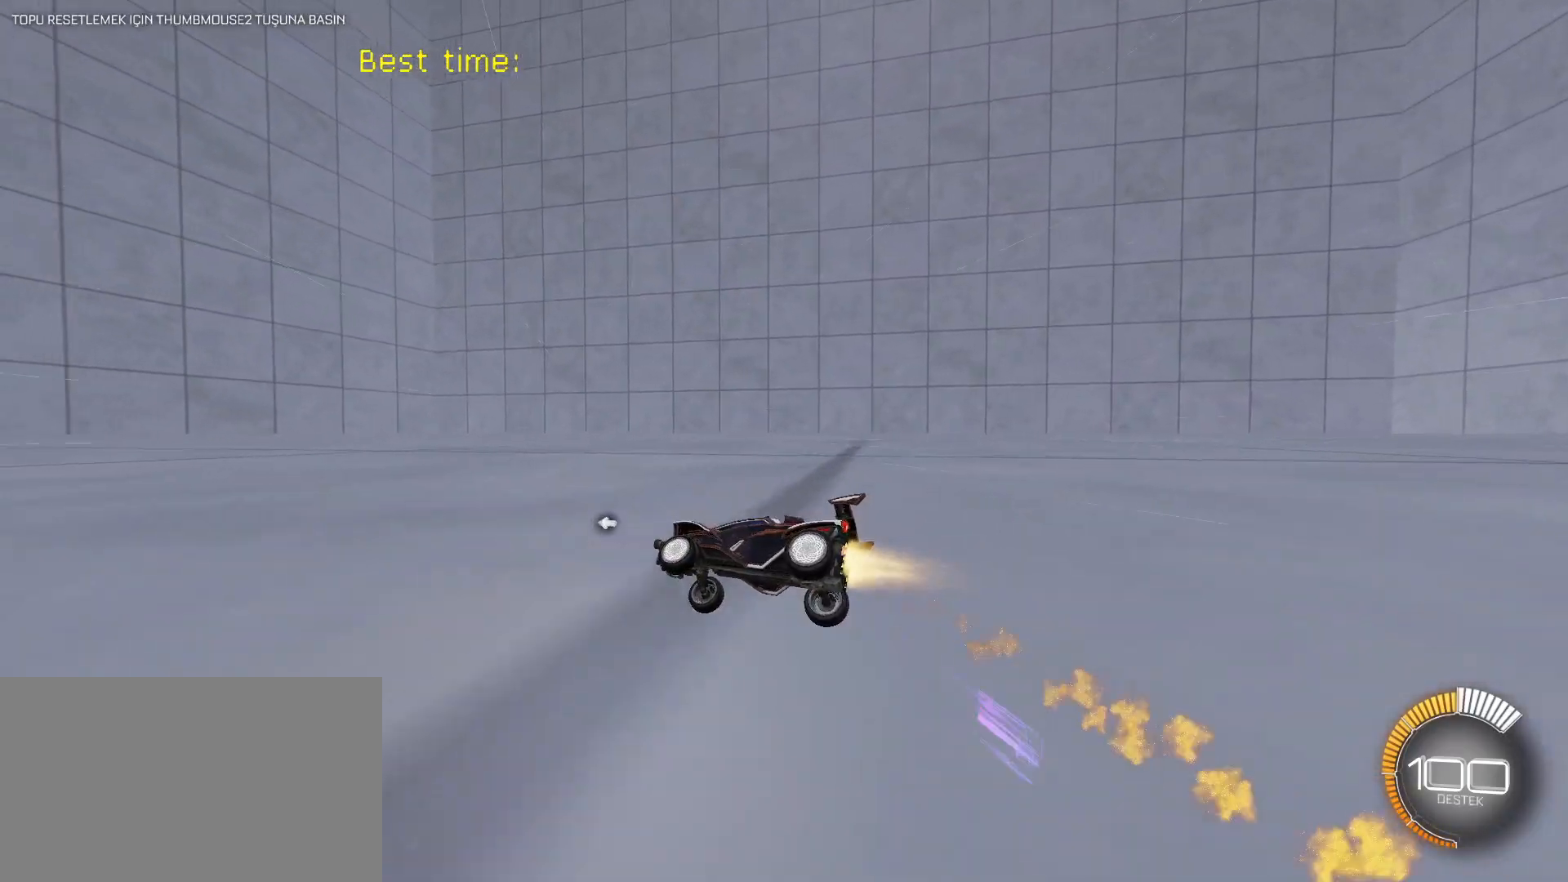
{"keys": [], "mouse": ["left"], "mouse_move": "still", "events": [[300, "e", "down"], [350, "e", "up"]]}
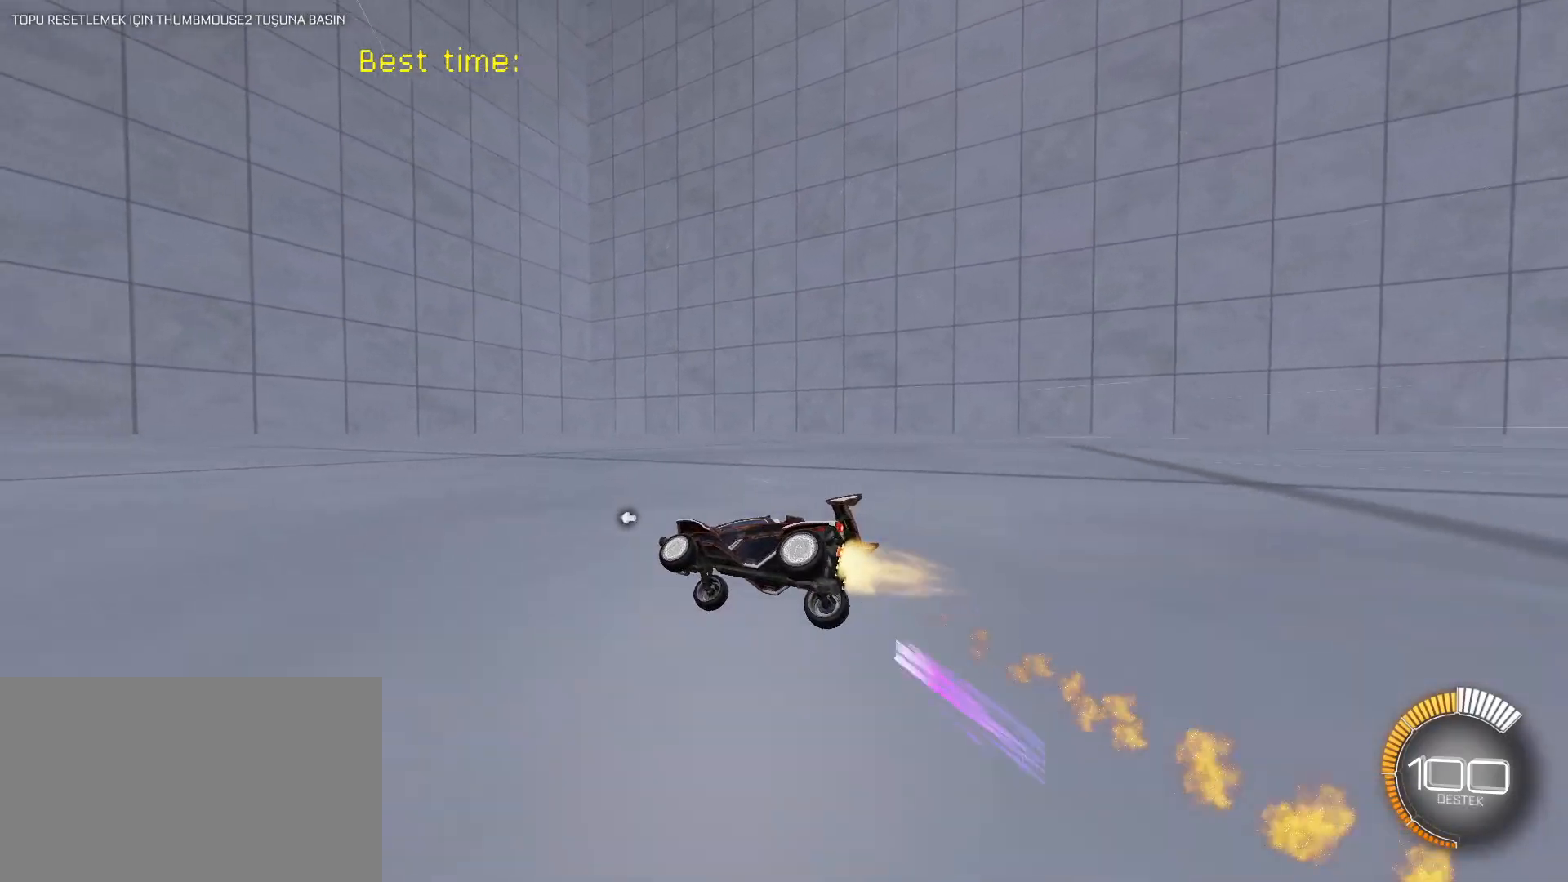
{"keys": [], "mouse": ["left"], "mouse_move": "still", "events": [[33, "w", "down"], [83, "w", "up"]]}
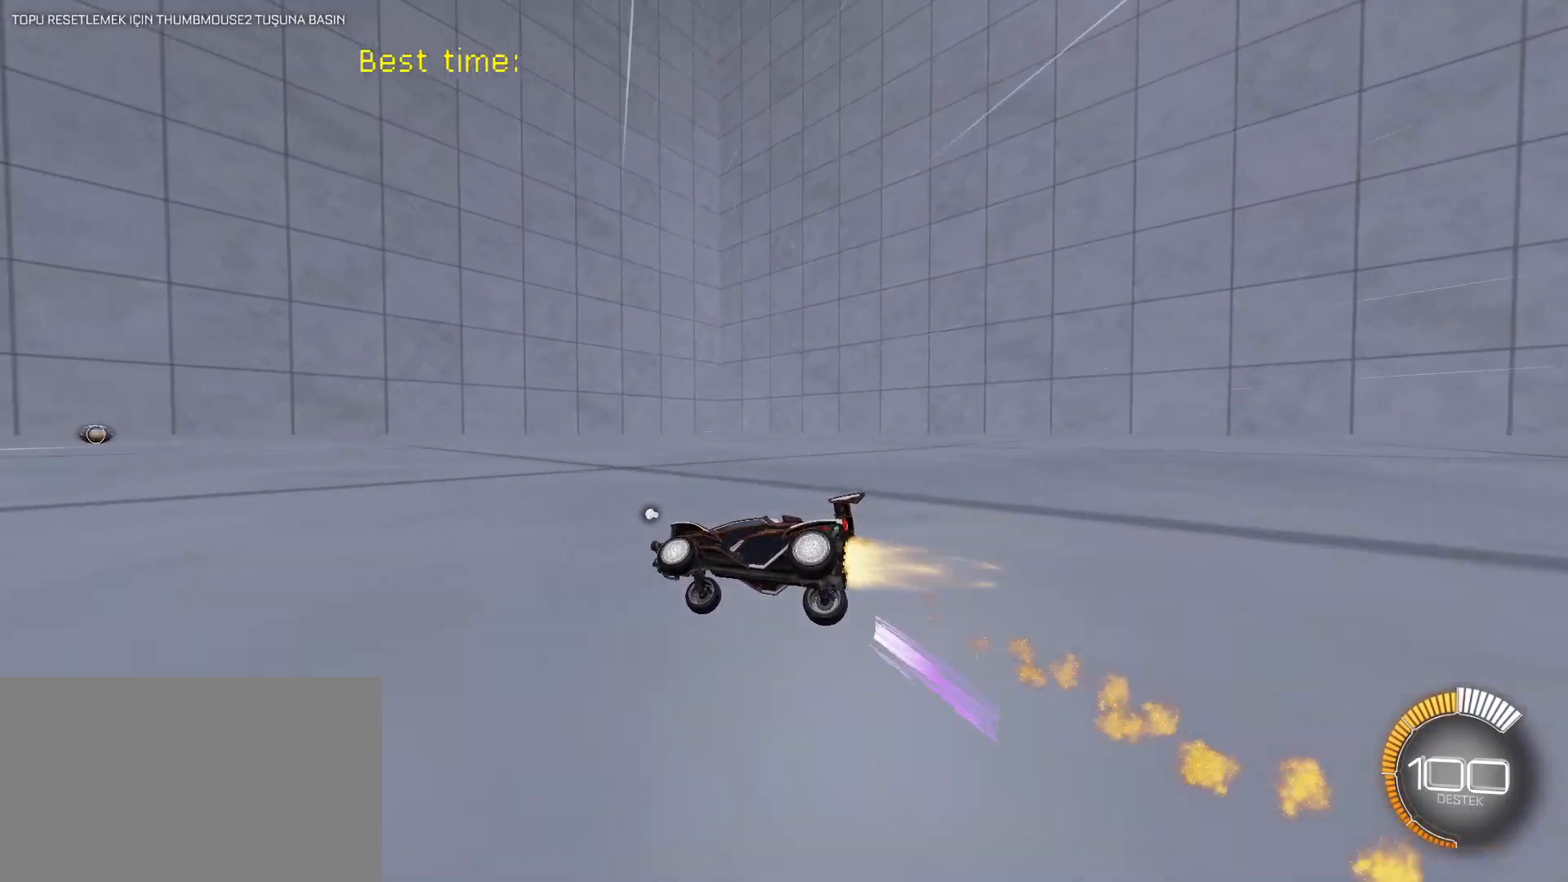
{"keys": [], "mouse": ["left"], "mouse_move": "still", "events": []}
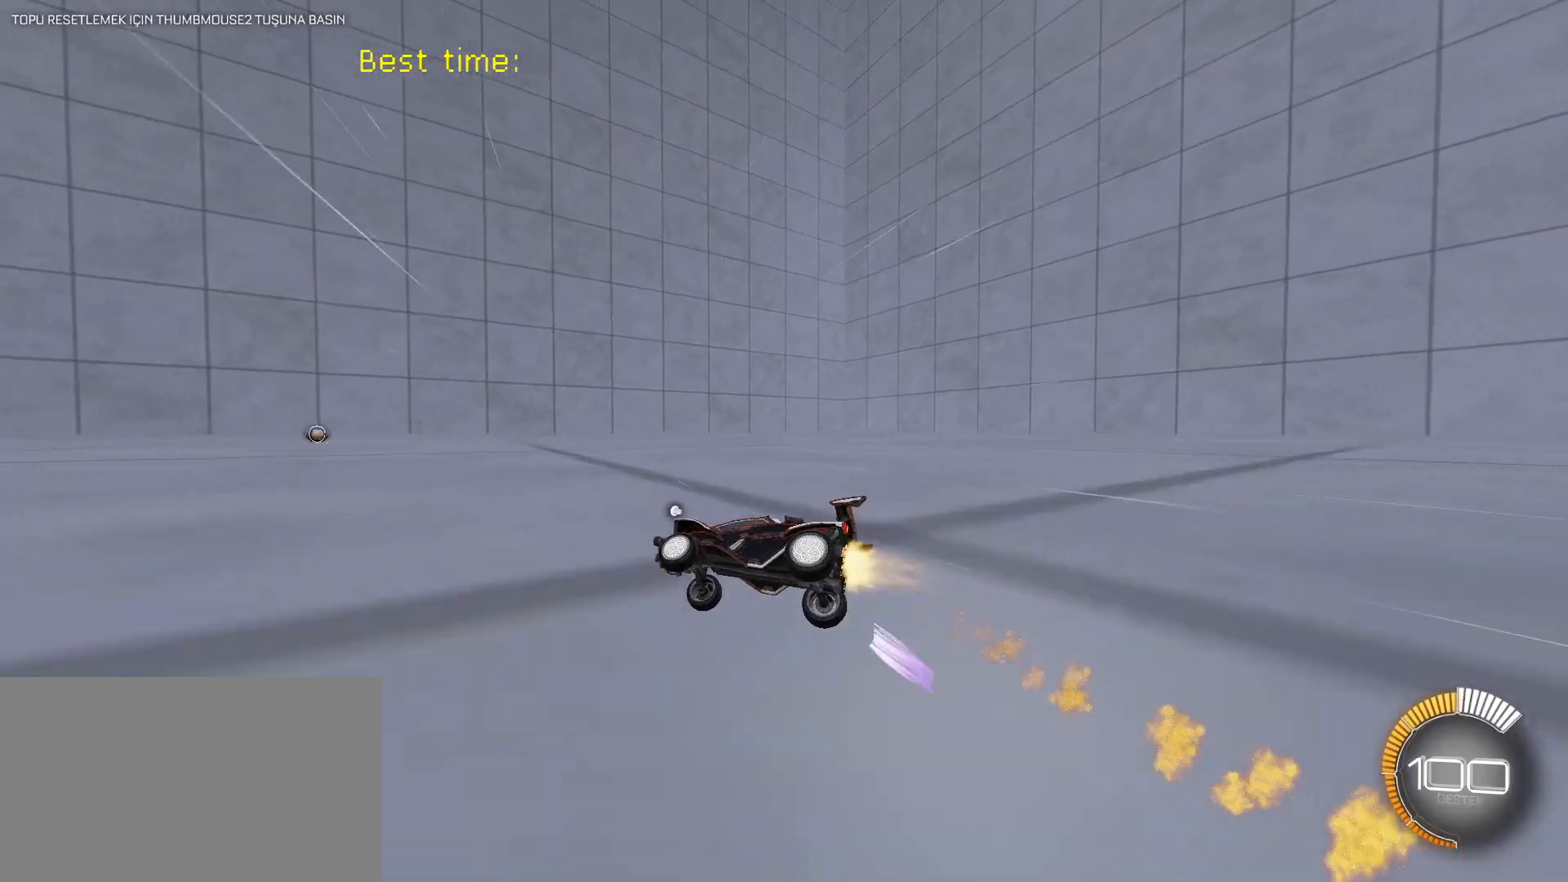
{"keys": [], "mouse": ["left"], "mouse_move": "still", "events": [[67, "w", "down"], [117, "w", "up"]]}
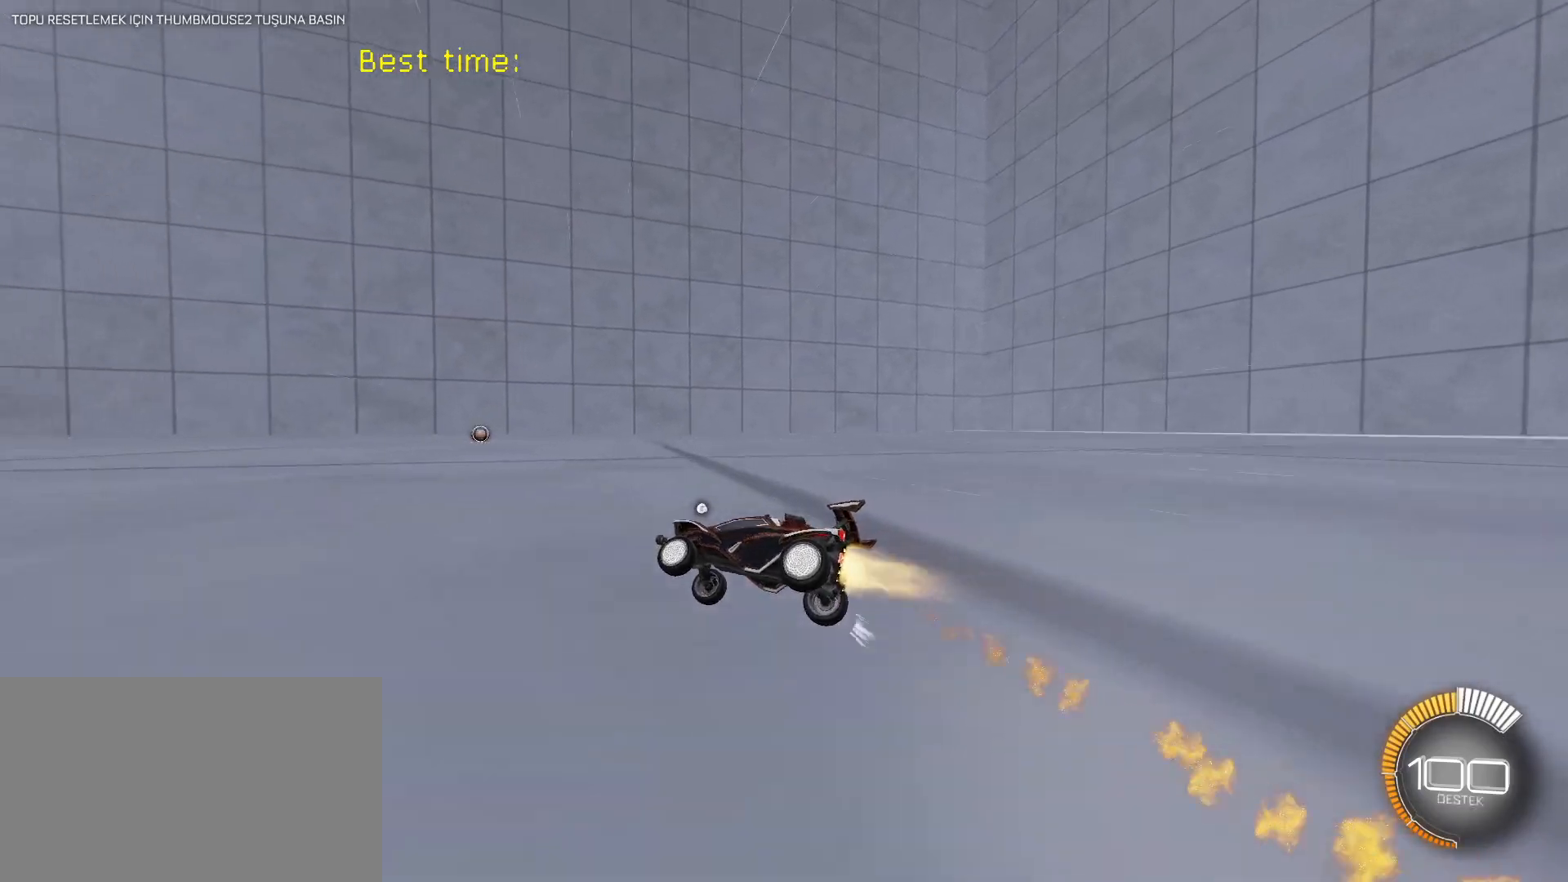
{"keys": [], "mouse": ["left"], "mouse_move": "still", "events": [[83, "e", "down"], [133, "e", "up"], [283, "w", "down"], [317, "w", "up"]]}
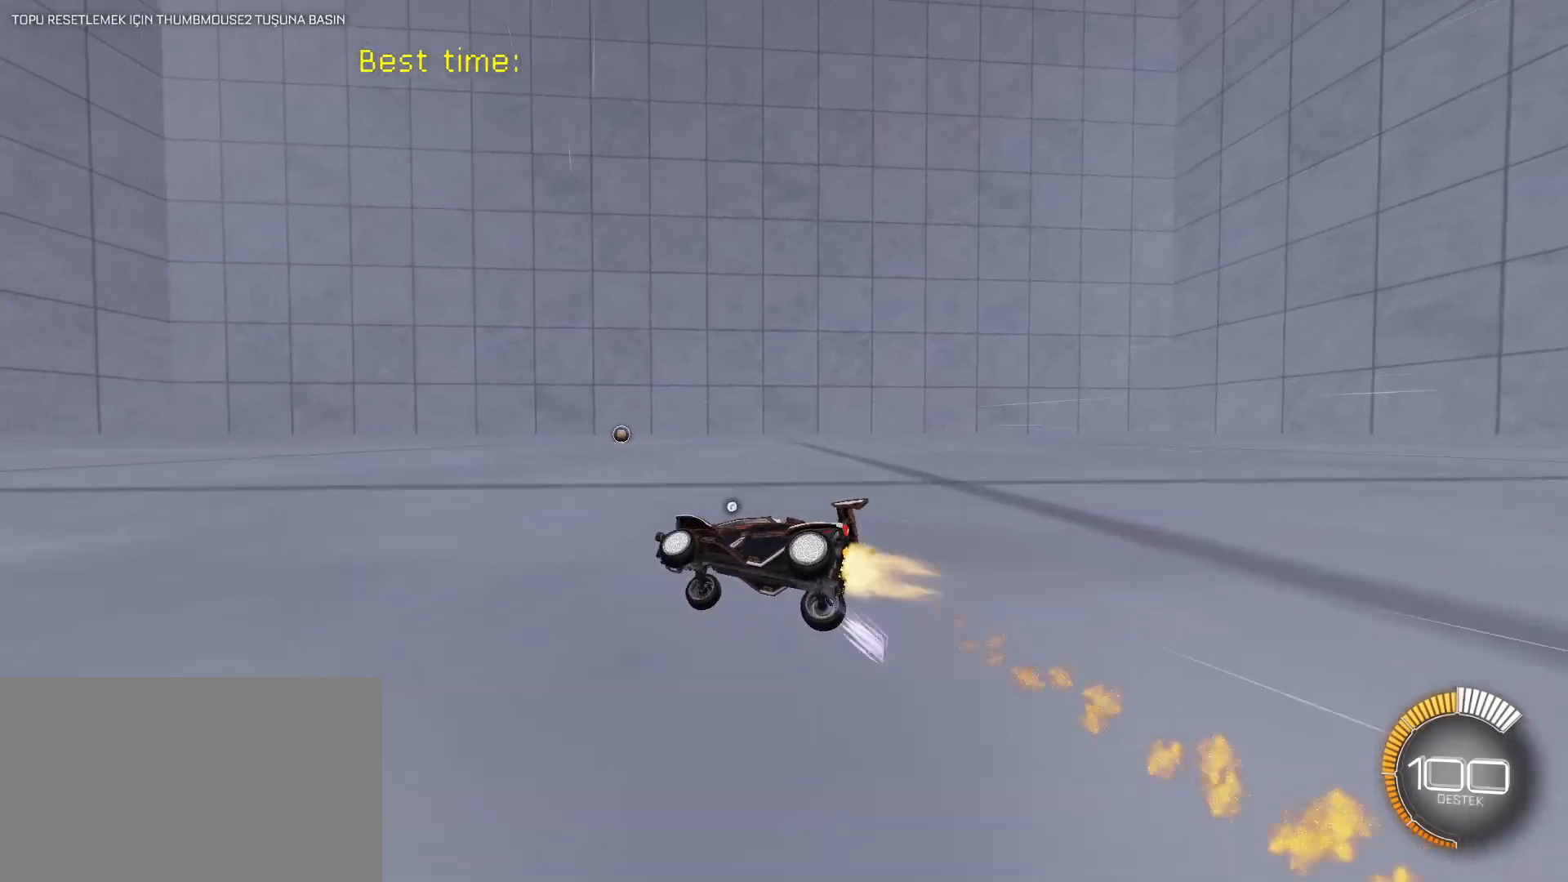
{"keys": [], "mouse": ["left"], "mouse_move": "still", "events": []}
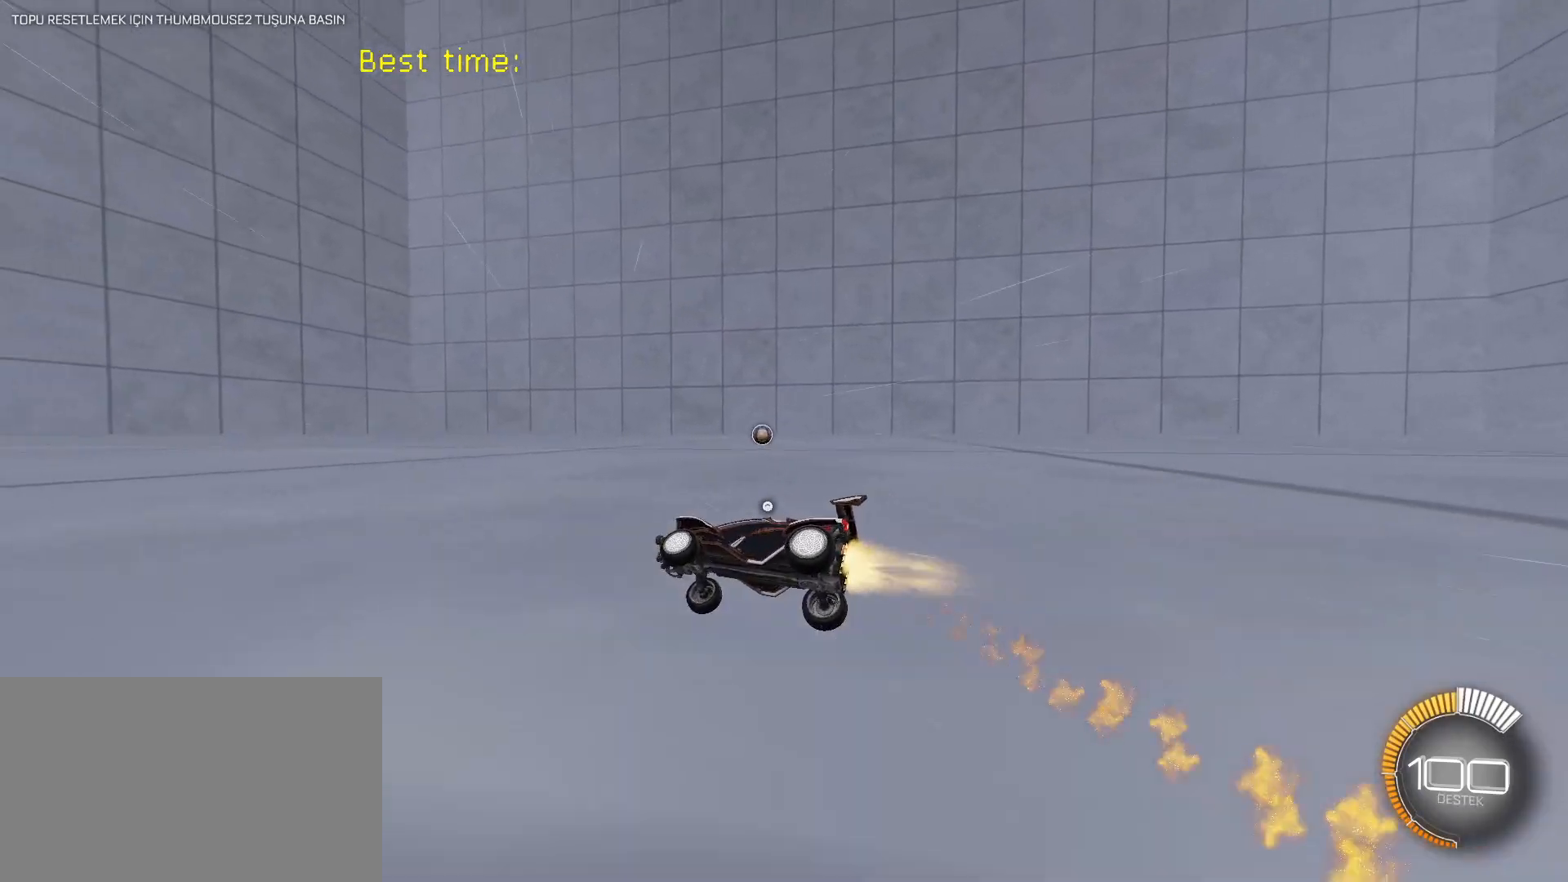
{"keys": [], "mouse": ["left"], "mouse_move": "still", "events": [[67, "w", "down"], [117, "w", "up"]]}